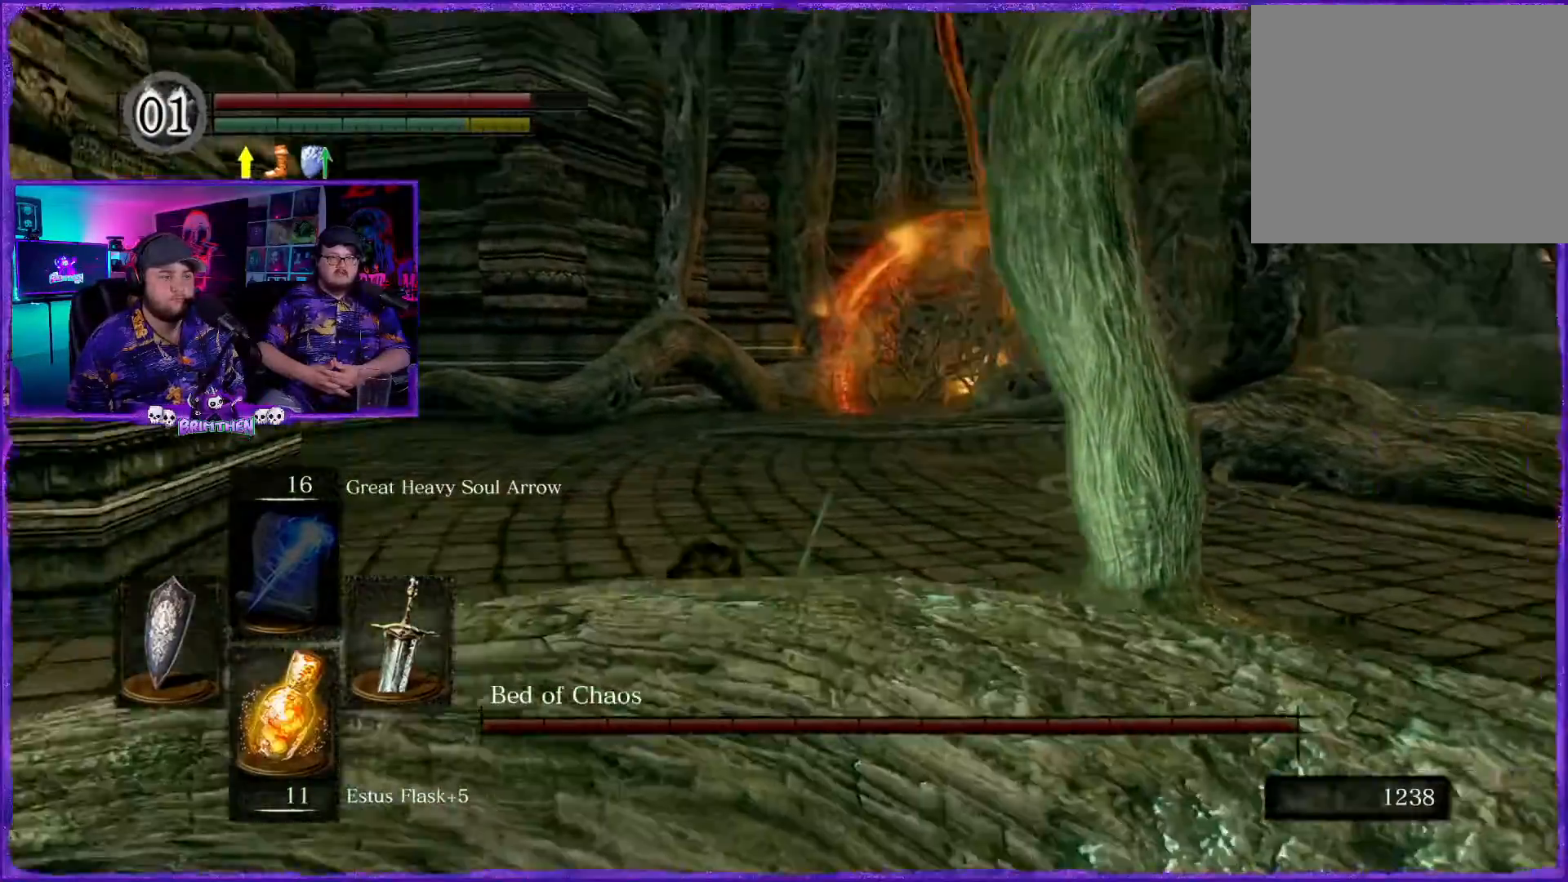
Gameplay with a controller (PlayStation layout); each line is a JSON object with the inputs held at the frame after it. "events" lists button and stick changes between this image and that frame as [ms after this image, input, new state], when the widget could be followed in between.
{"buttons": [], "left_stick": "up-left", "right_stick": "right", "events": [[167, "right_stick", "center"], [334, "right_stick", "right"]]}
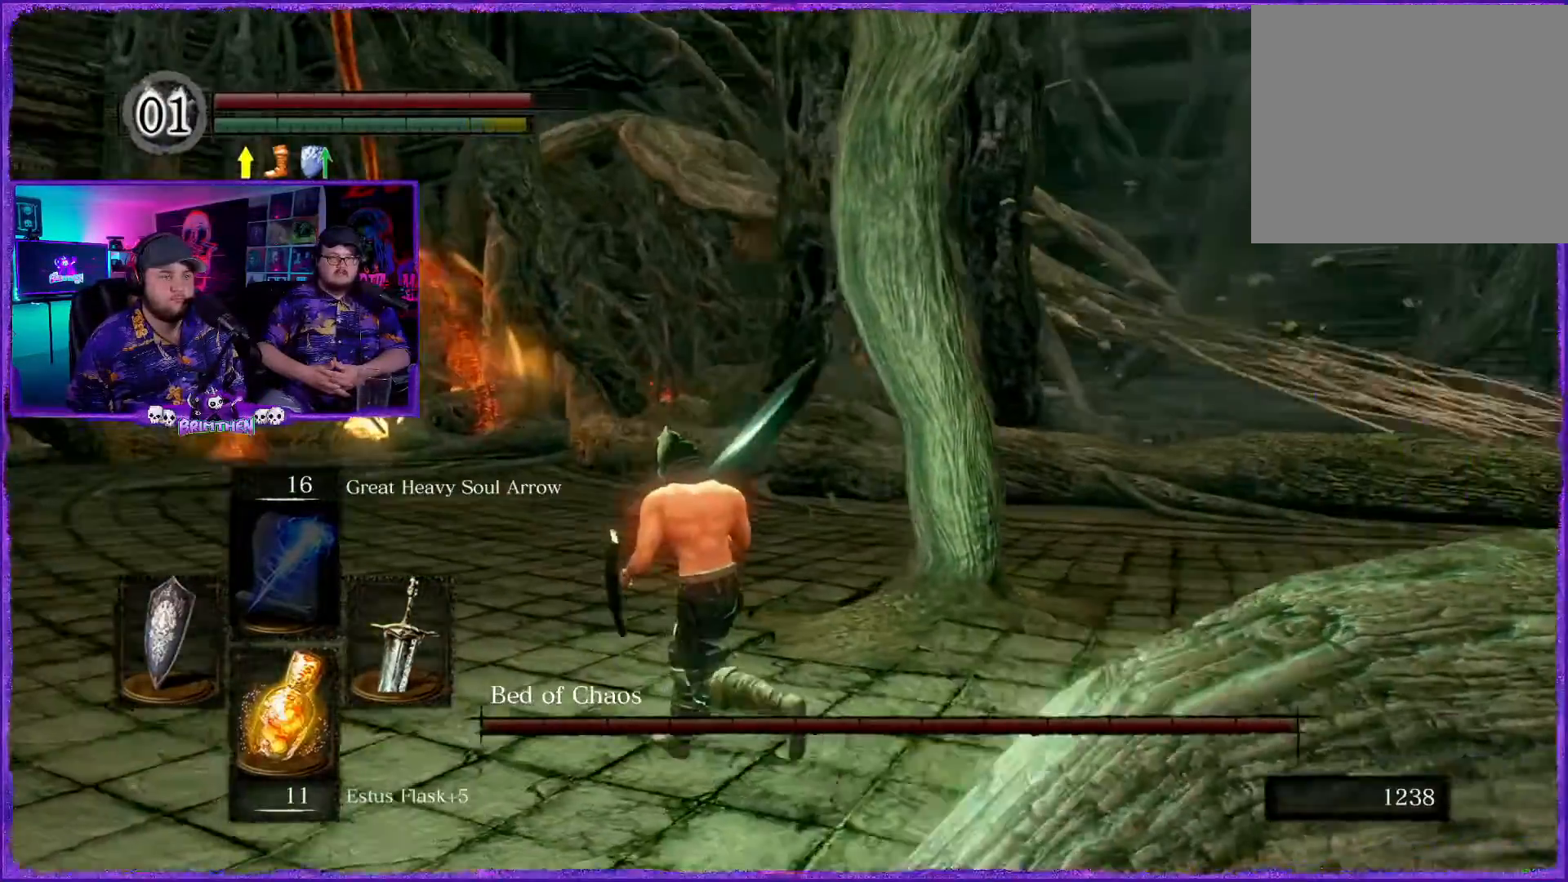
{"buttons": [], "left_stick": "up-left", "right_stick": "center", "events": [[16, "right_stick", "center"], [333, "right_stick", "right"], [450, "right_stick", "center"]]}
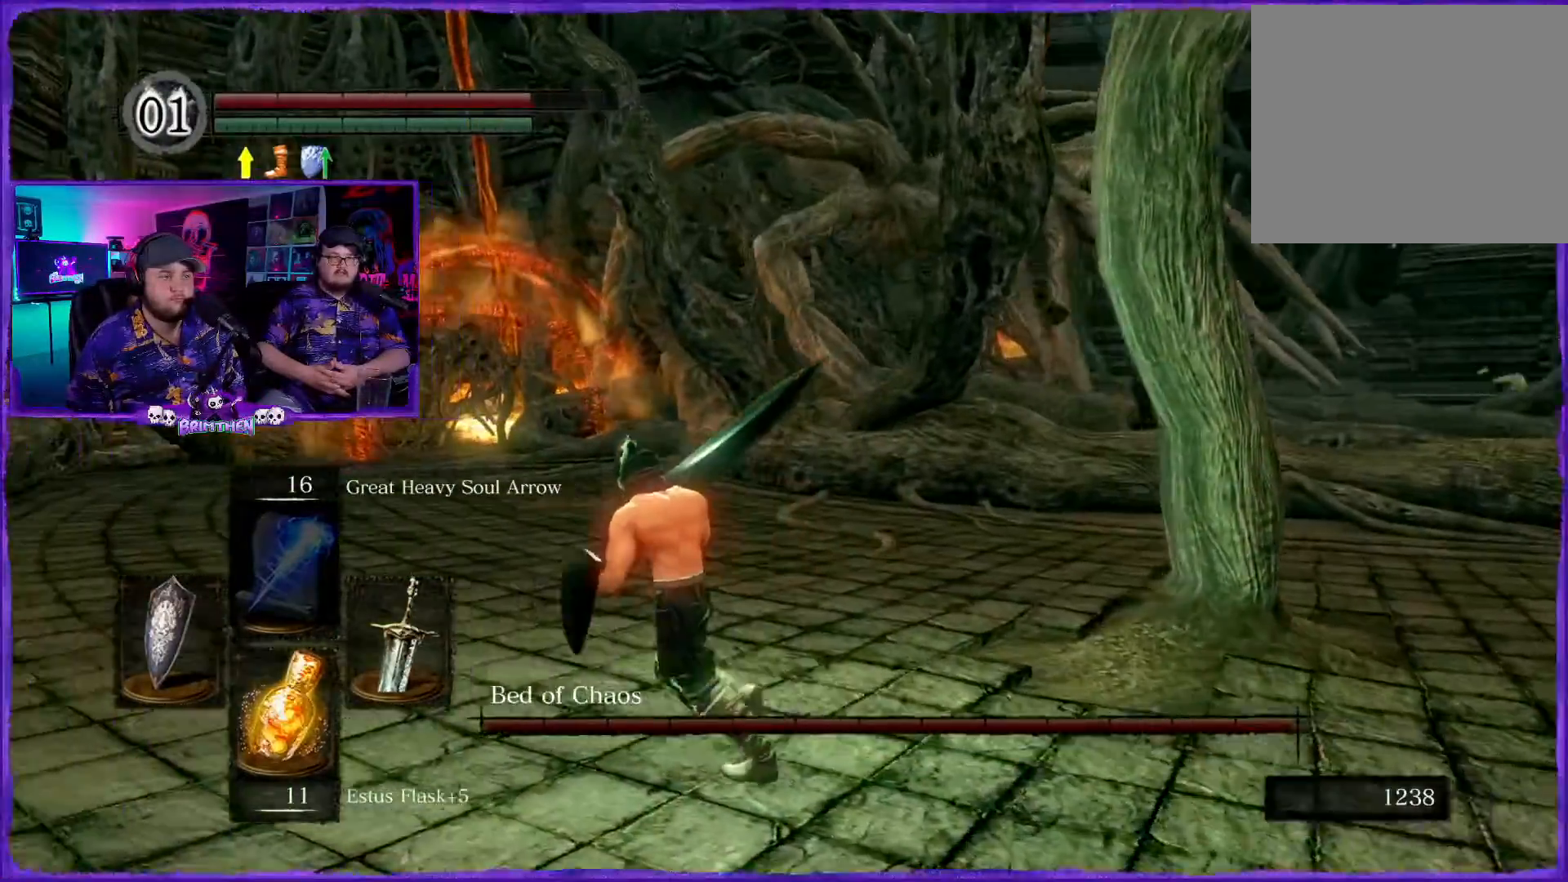
{"buttons": [], "left_stick": "up-left", "right_stick": "center", "events": []}
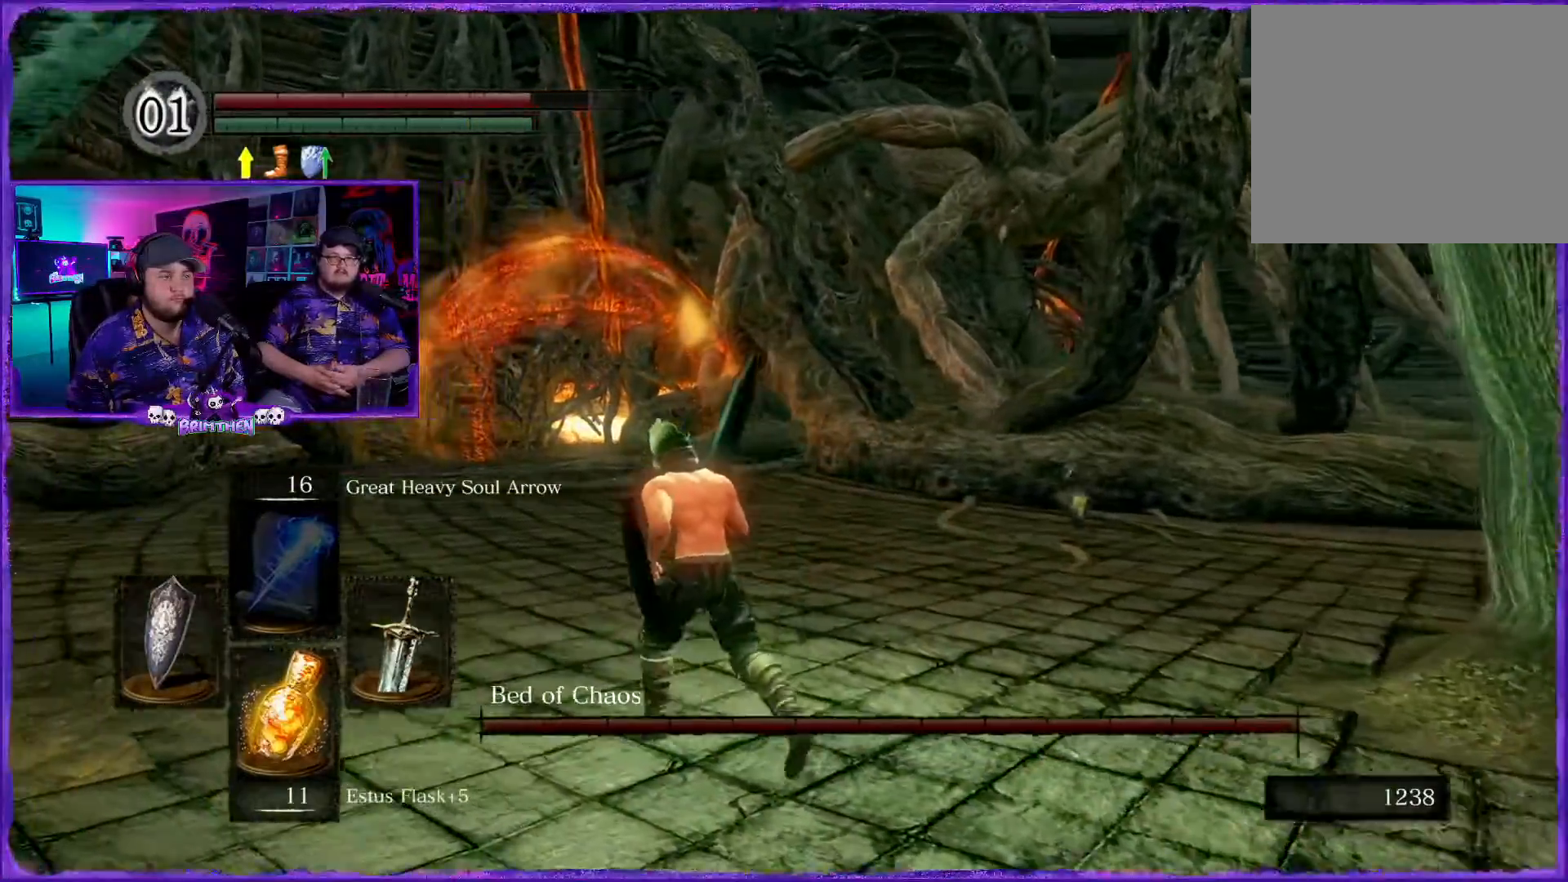
{"buttons": [], "left_stick": "up-left", "right_stick": "center", "events": []}
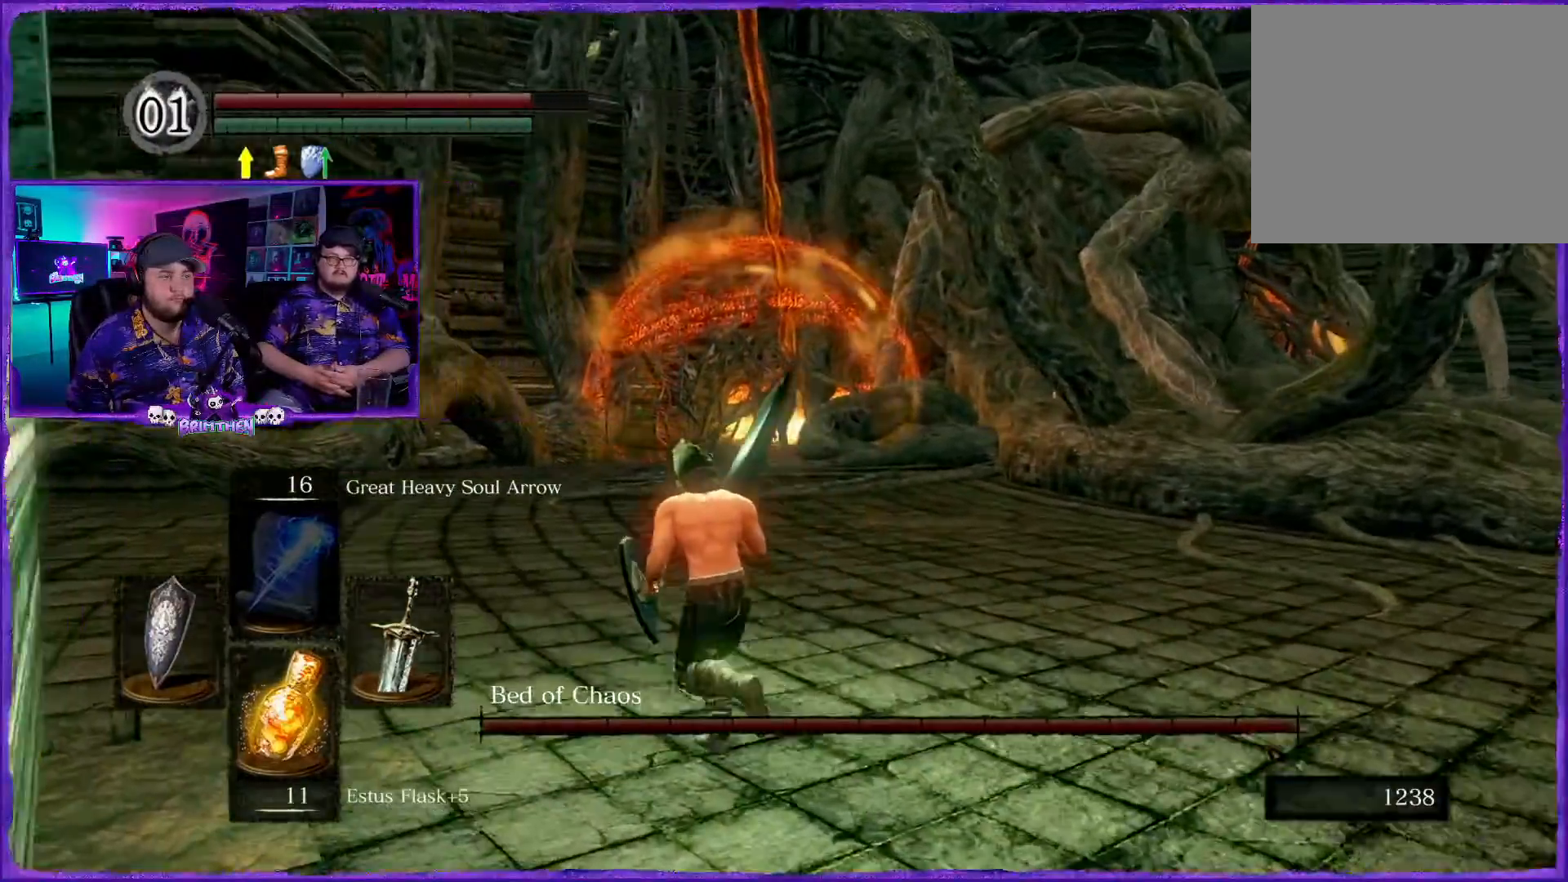
{"buttons": [], "left_stick": "up-left", "right_stick": "center", "events": [[67, "right_stick", "right"], [184, "right_stick", "center"]]}
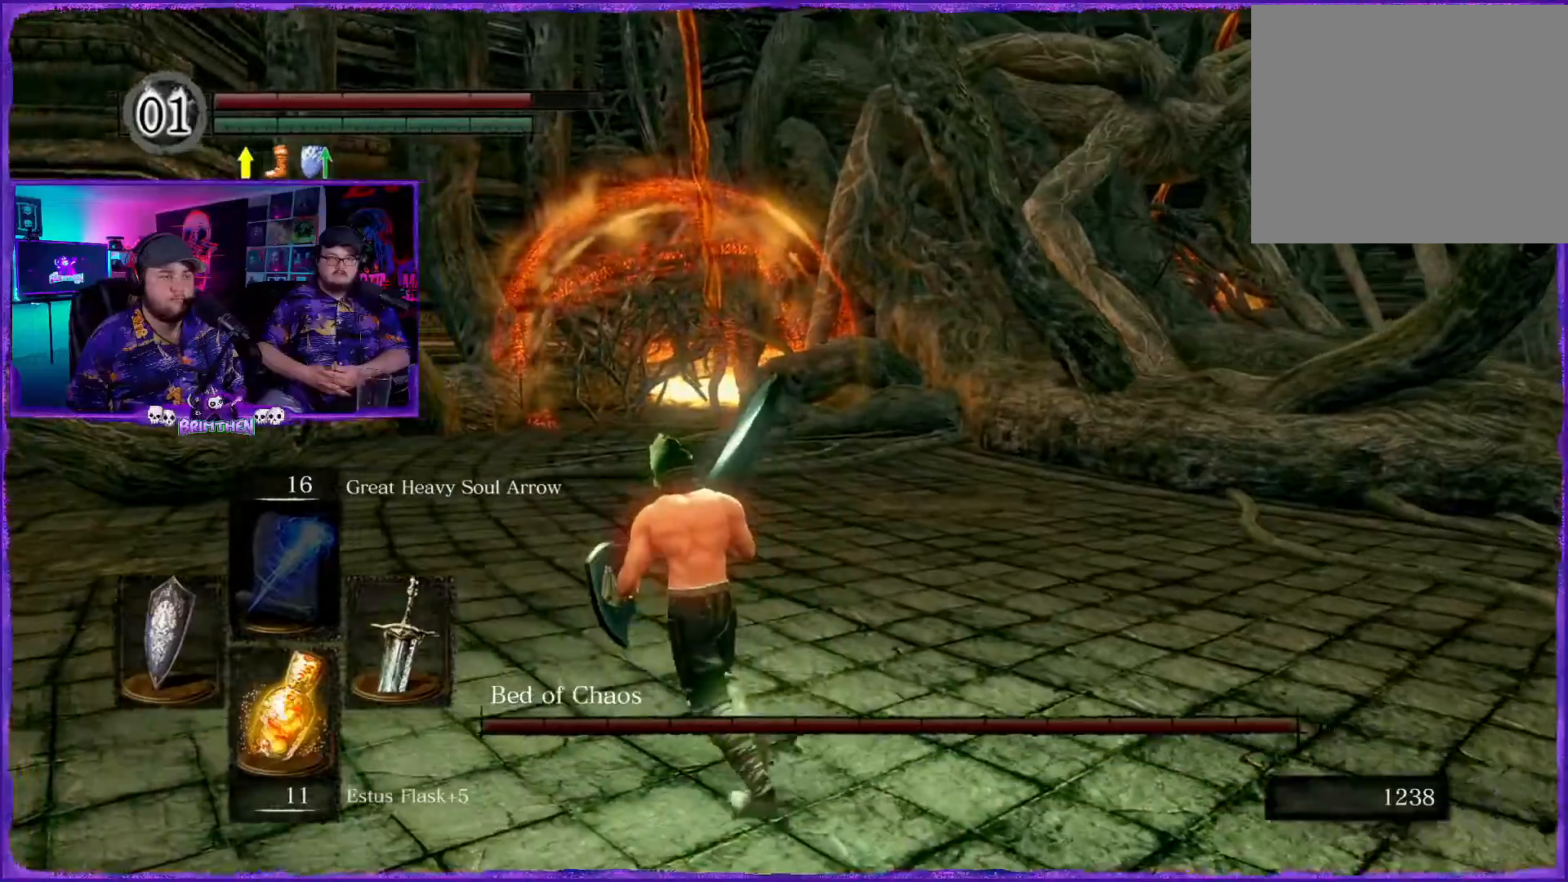
{"buttons": [], "left_stick": "up-left", "right_stick": "right", "events": [[417, "right_stick", "right"]]}
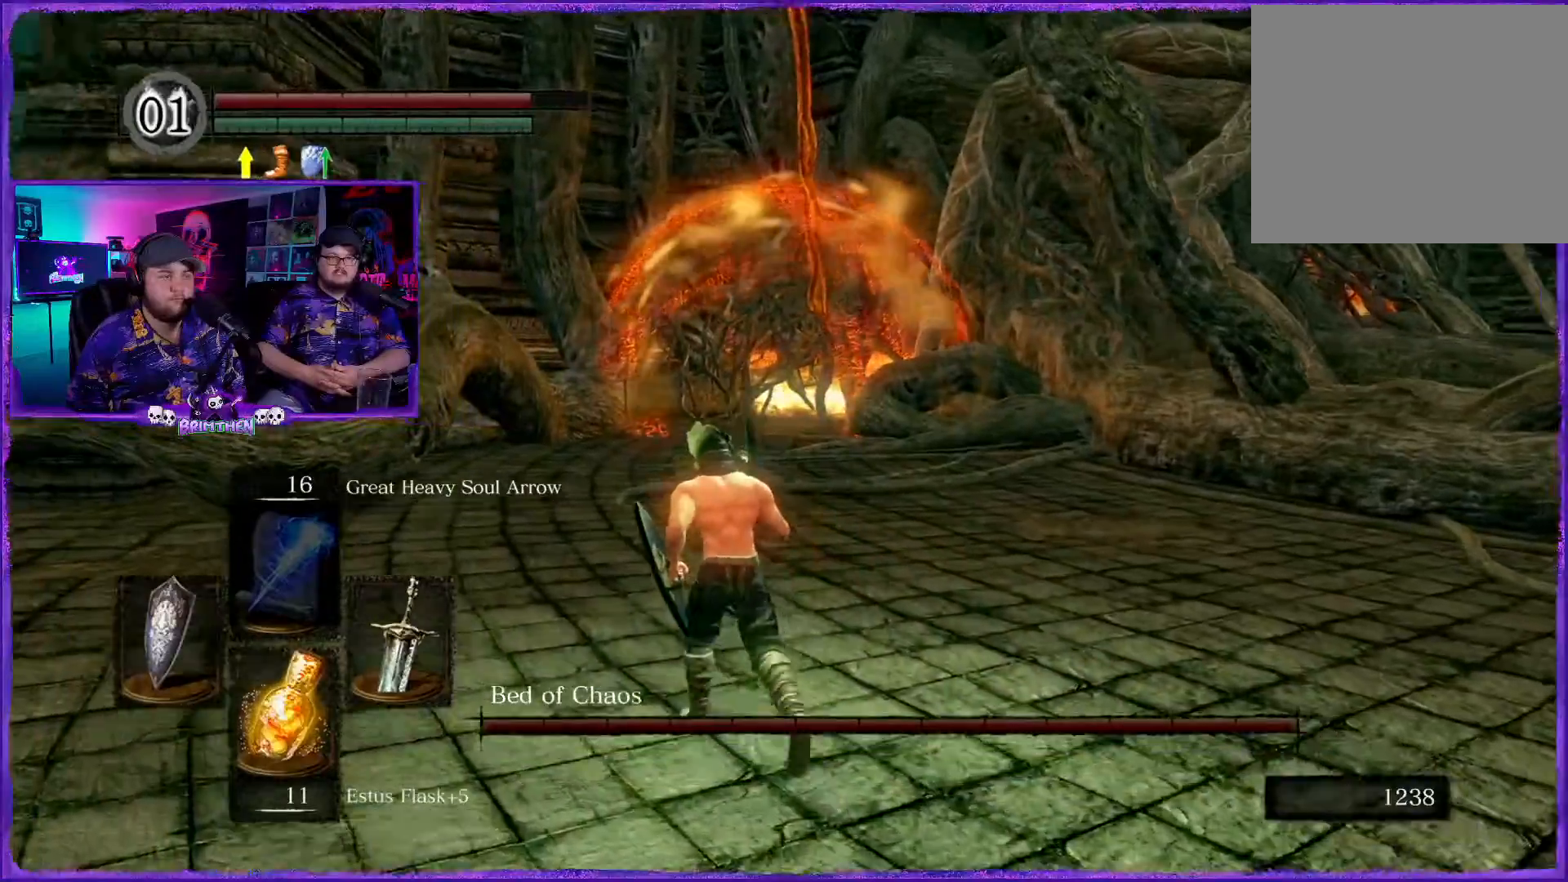
{"buttons": [], "left_stick": "up-left", "right_stick": "center", "events": [[217, "right_stick", "center"]]}
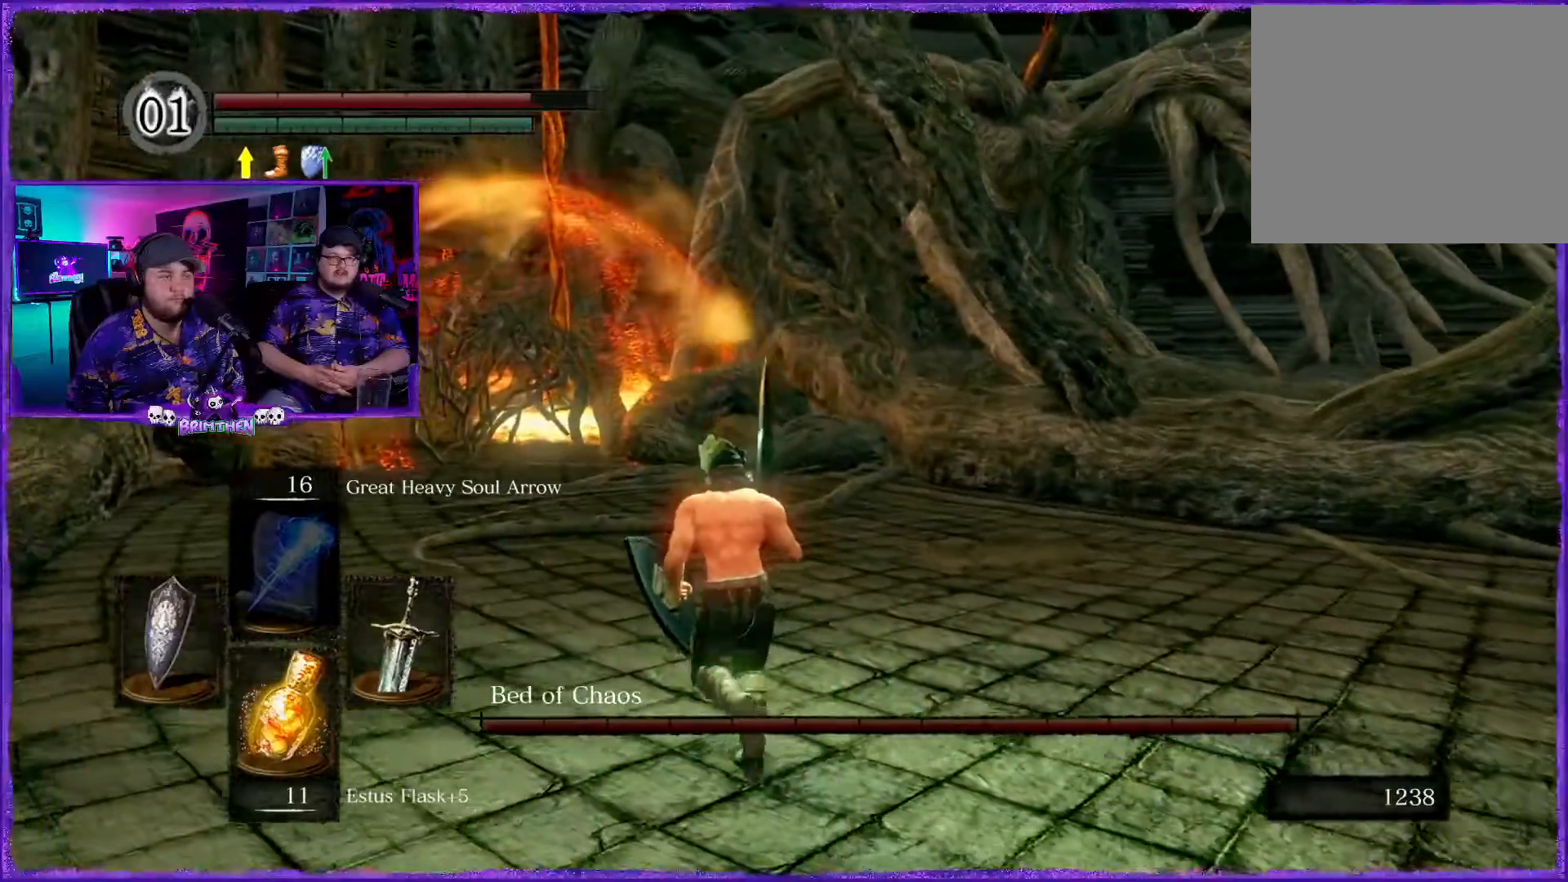
{"buttons": [], "left_stick": "up-left", "right_stick": "center", "events": []}
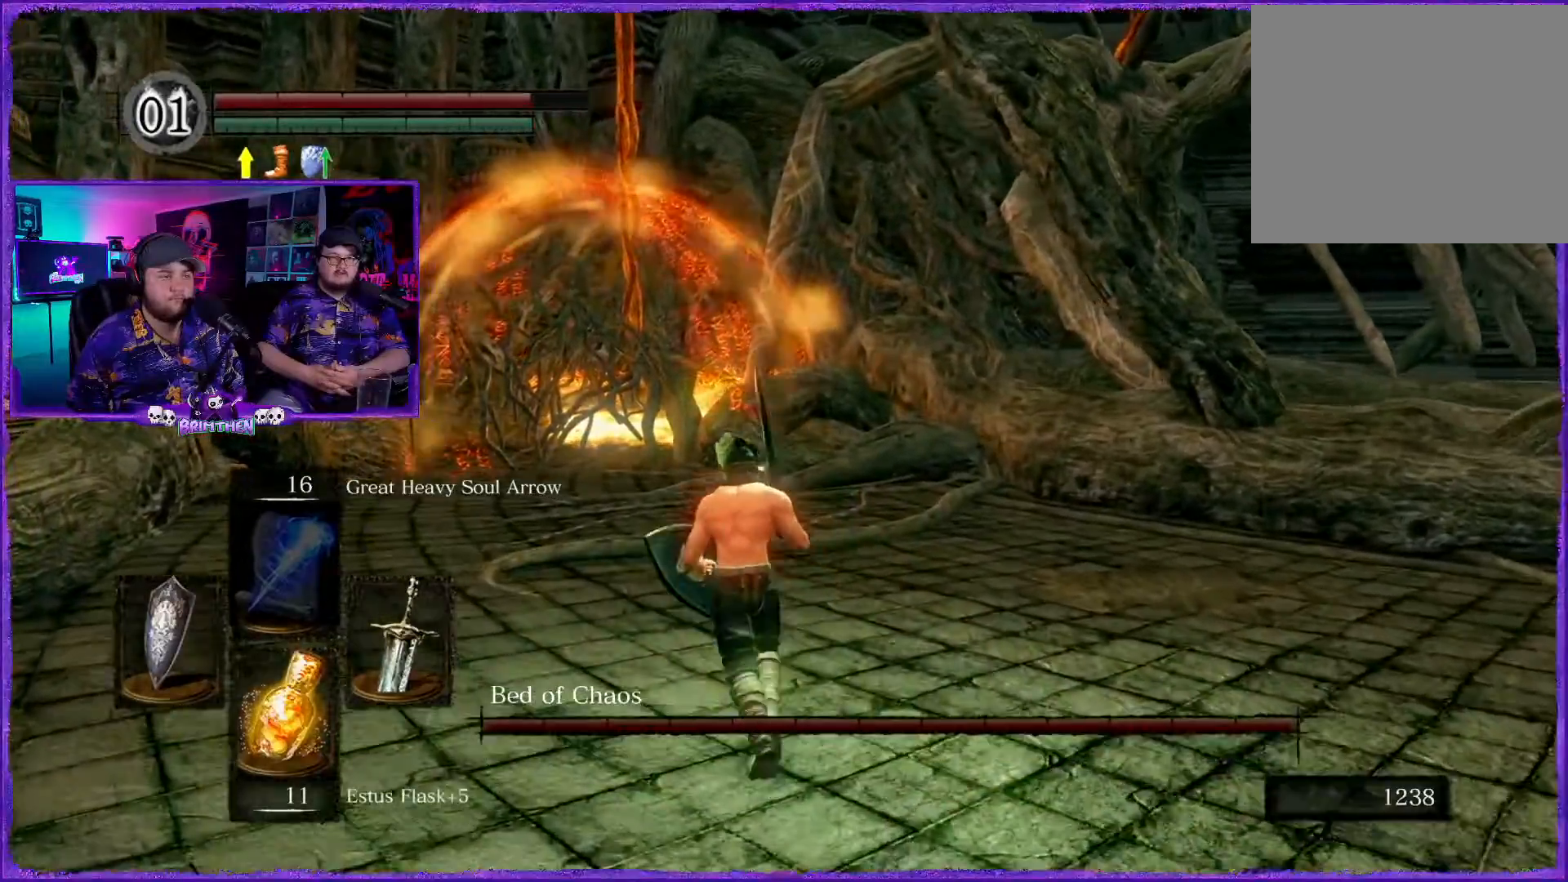
{"buttons": ["CIRCLE"], "left_stick": "up-left", "right_stick": "center", "events": [[33, "CIRCLE", "down"]]}
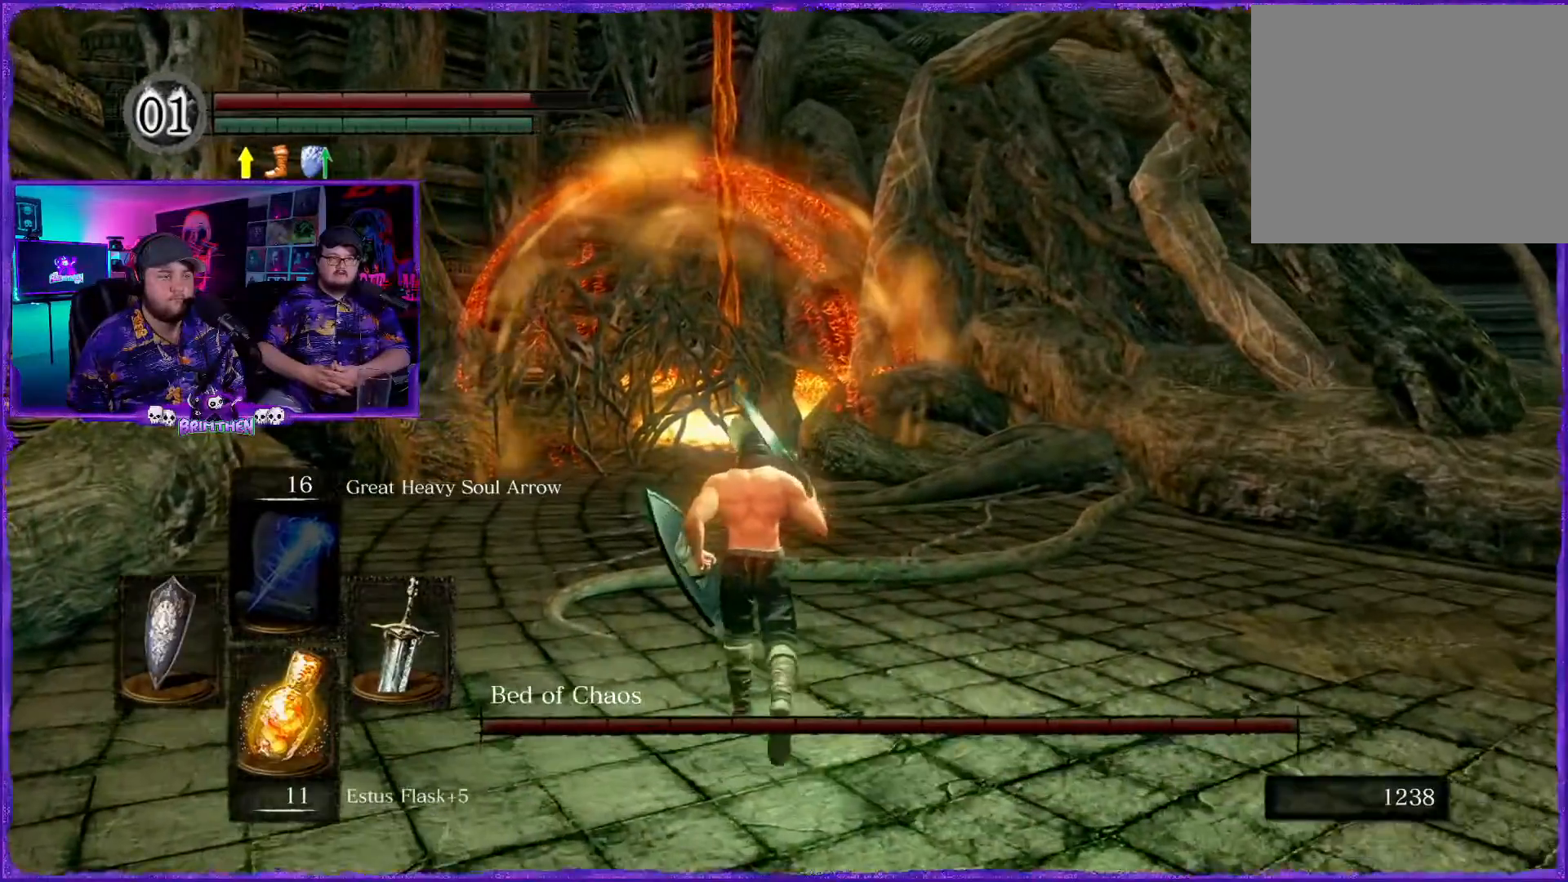
{"buttons": ["CIRCLE"], "left_stick": "up", "right_stick": "center", "events": [[267, "left_stick", "up"]]}
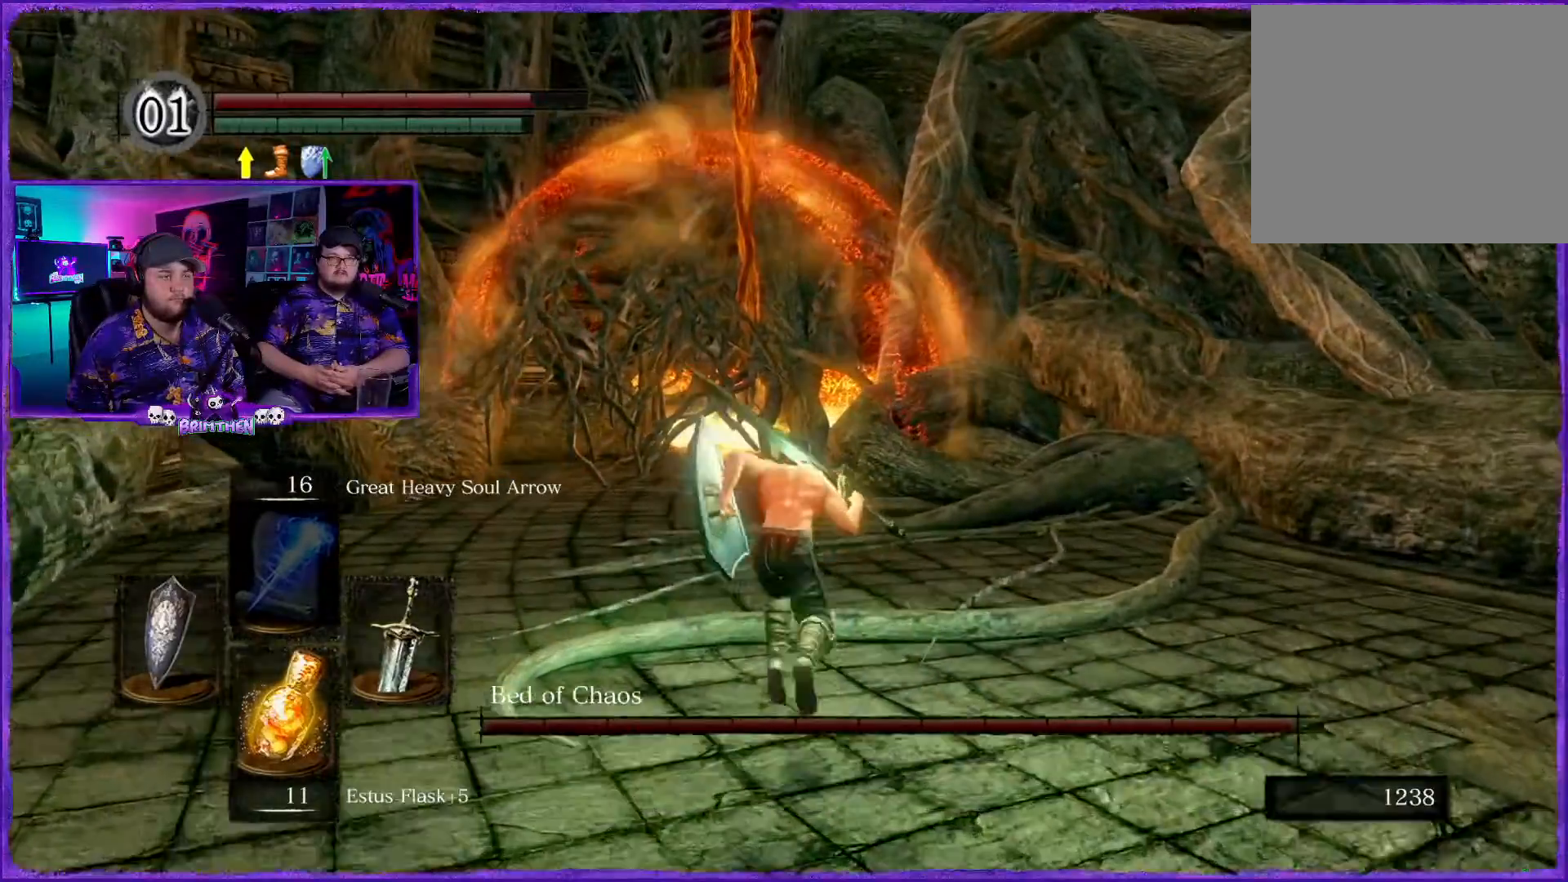
{"buttons": ["CIRCLE"], "left_stick": "up", "right_stick": "center", "events": []}
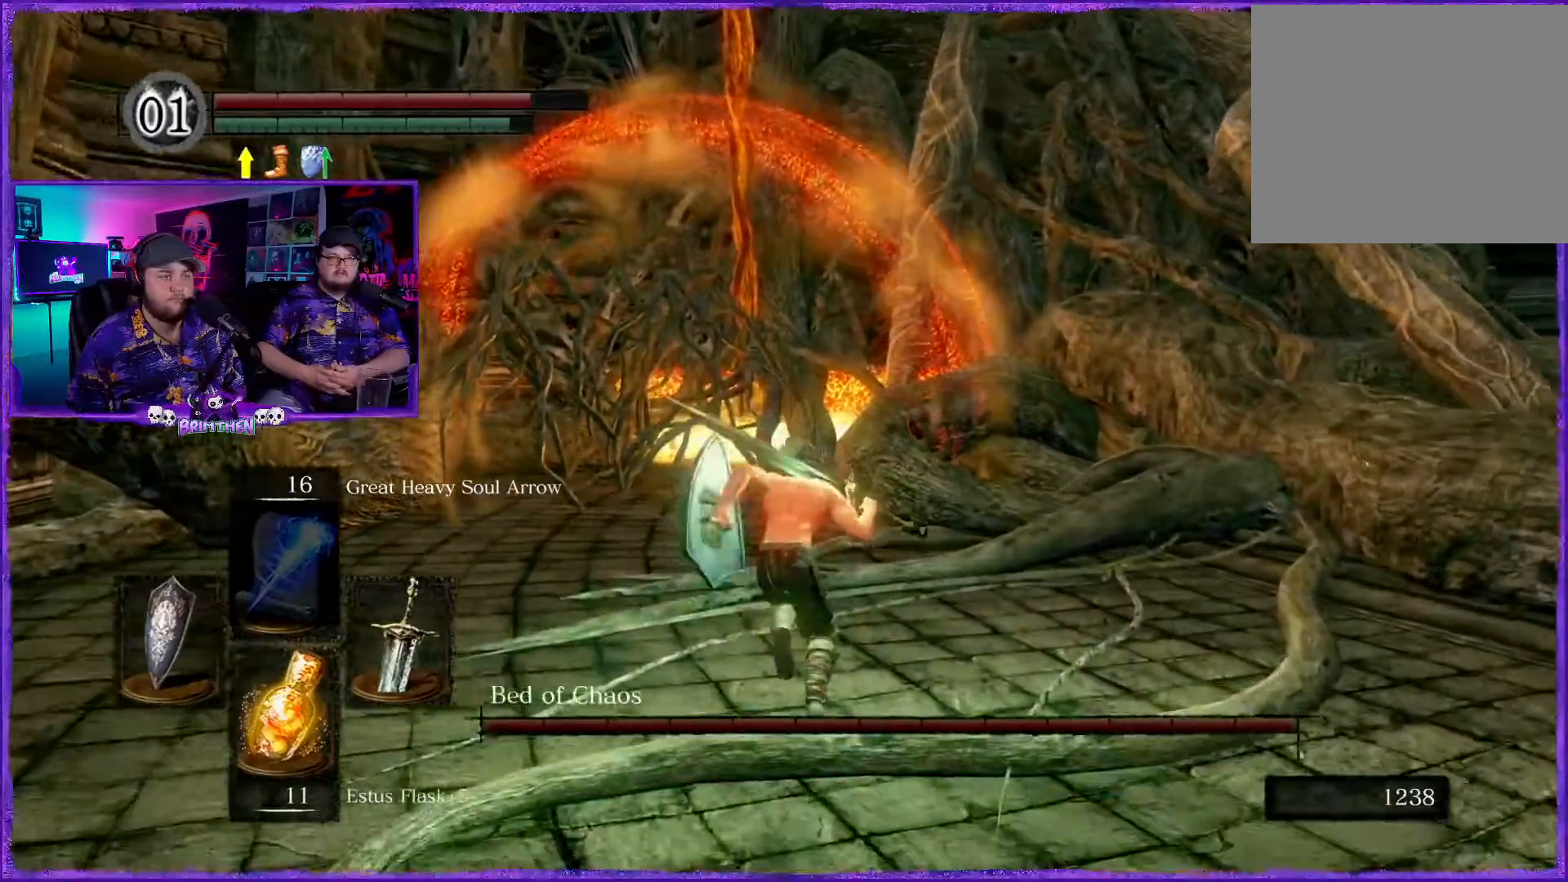
{"buttons": [], "left_stick": "up", "right_stick": "center", "events": [[450, "CIRCLE", "up"]]}
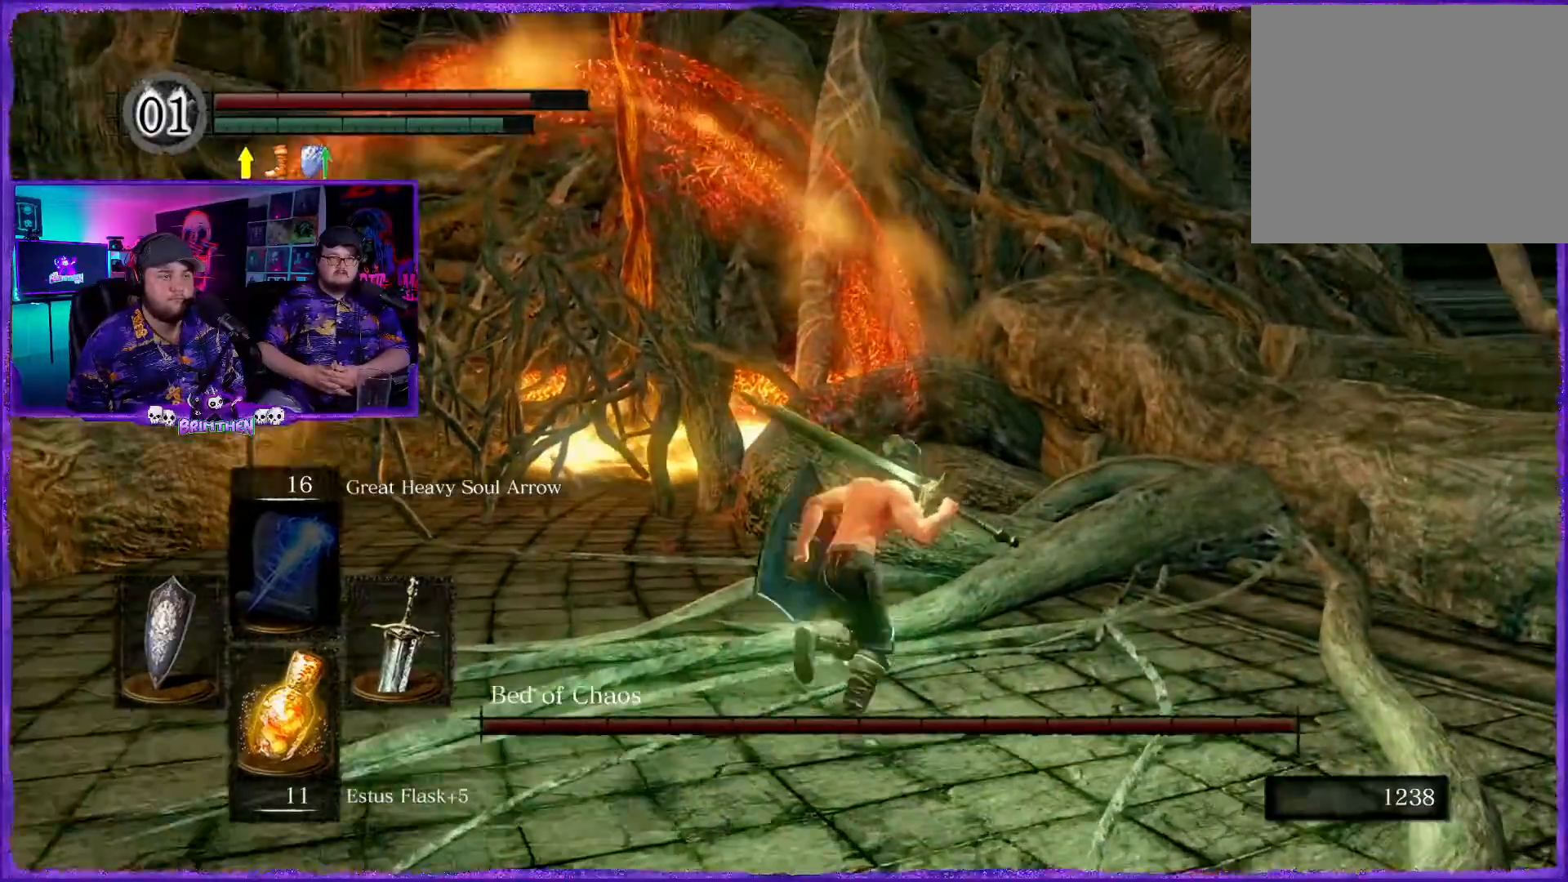
{"buttons": [], "left_stick": "up-right", "right_stick": "center", "events": [[184, "left_stick", "up-right"], [267, "right_stick", "up"], [434, "right_stick", "center"]]}
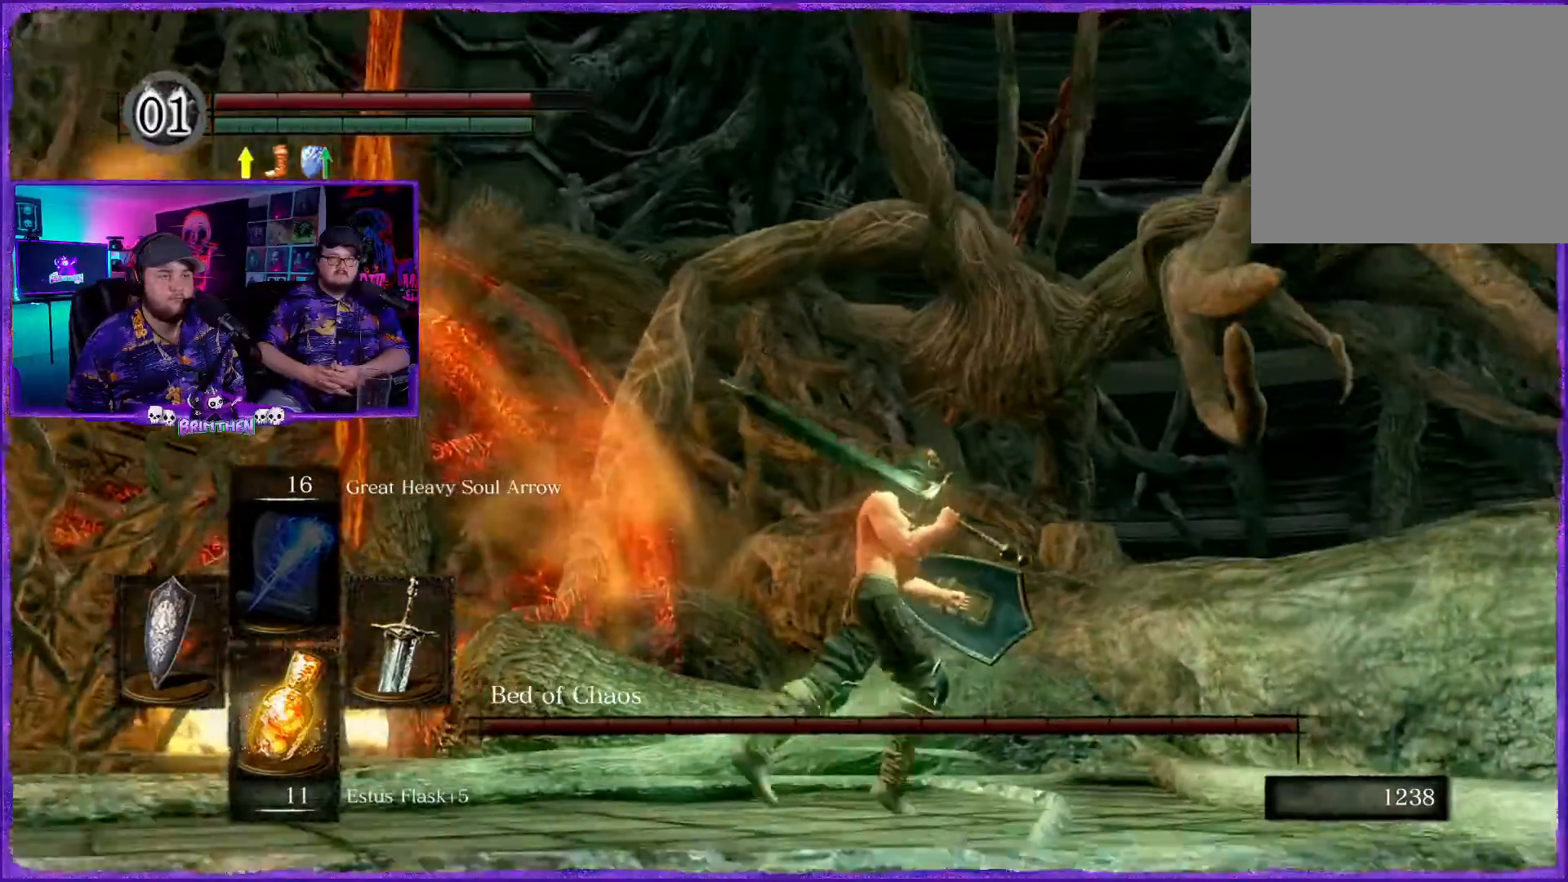
{"buttons": [], "left_stick": "up-left", "right_stick": "center", "events": [[267, "left_stick", "up-left"]]}
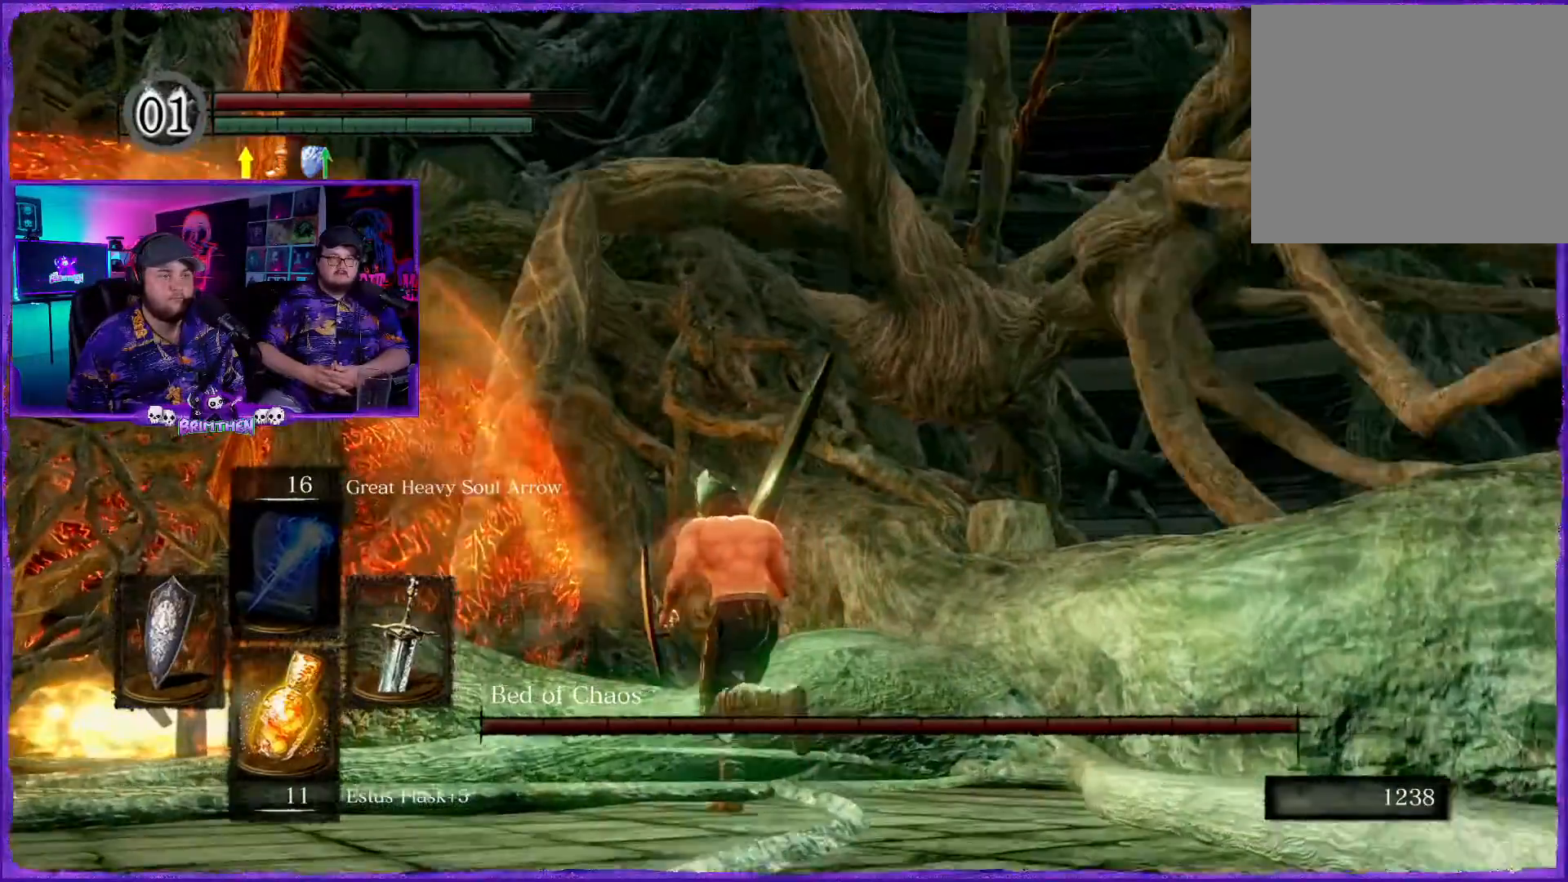
{"buttons": [], "left_stick": "up-left", "right_stick": "center", "events": [[17, "CIRCLE", "down"], [150, "CIRCLE", "up"]]}
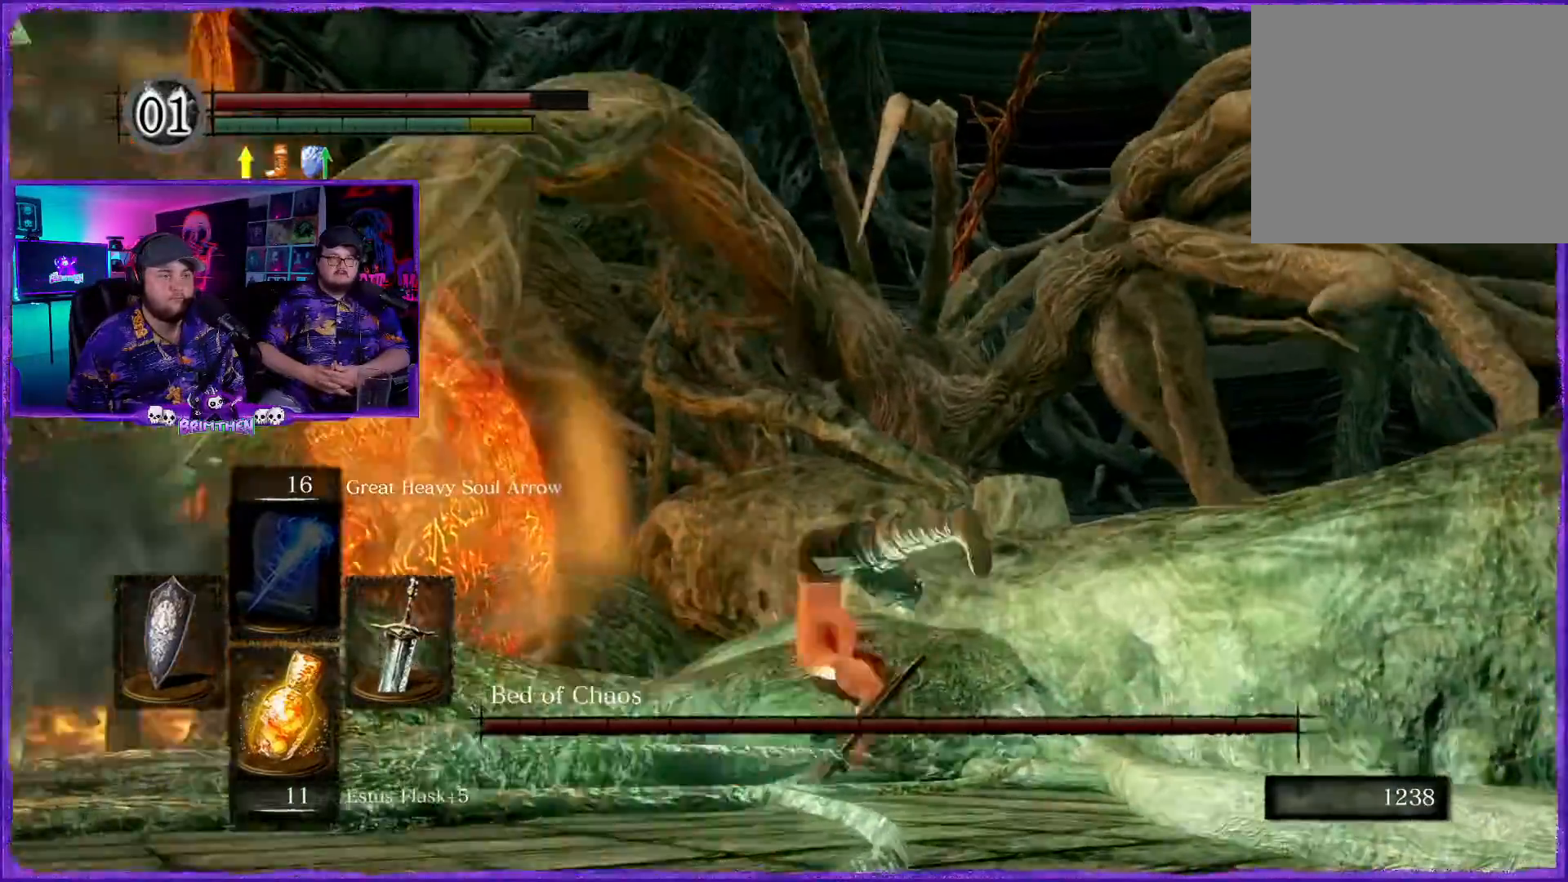
{"buttons": ["CIRCLE"], "left_stick": "up-left", "right_stick": "center", "events": [[450, "CIRCLE", "down"]]}
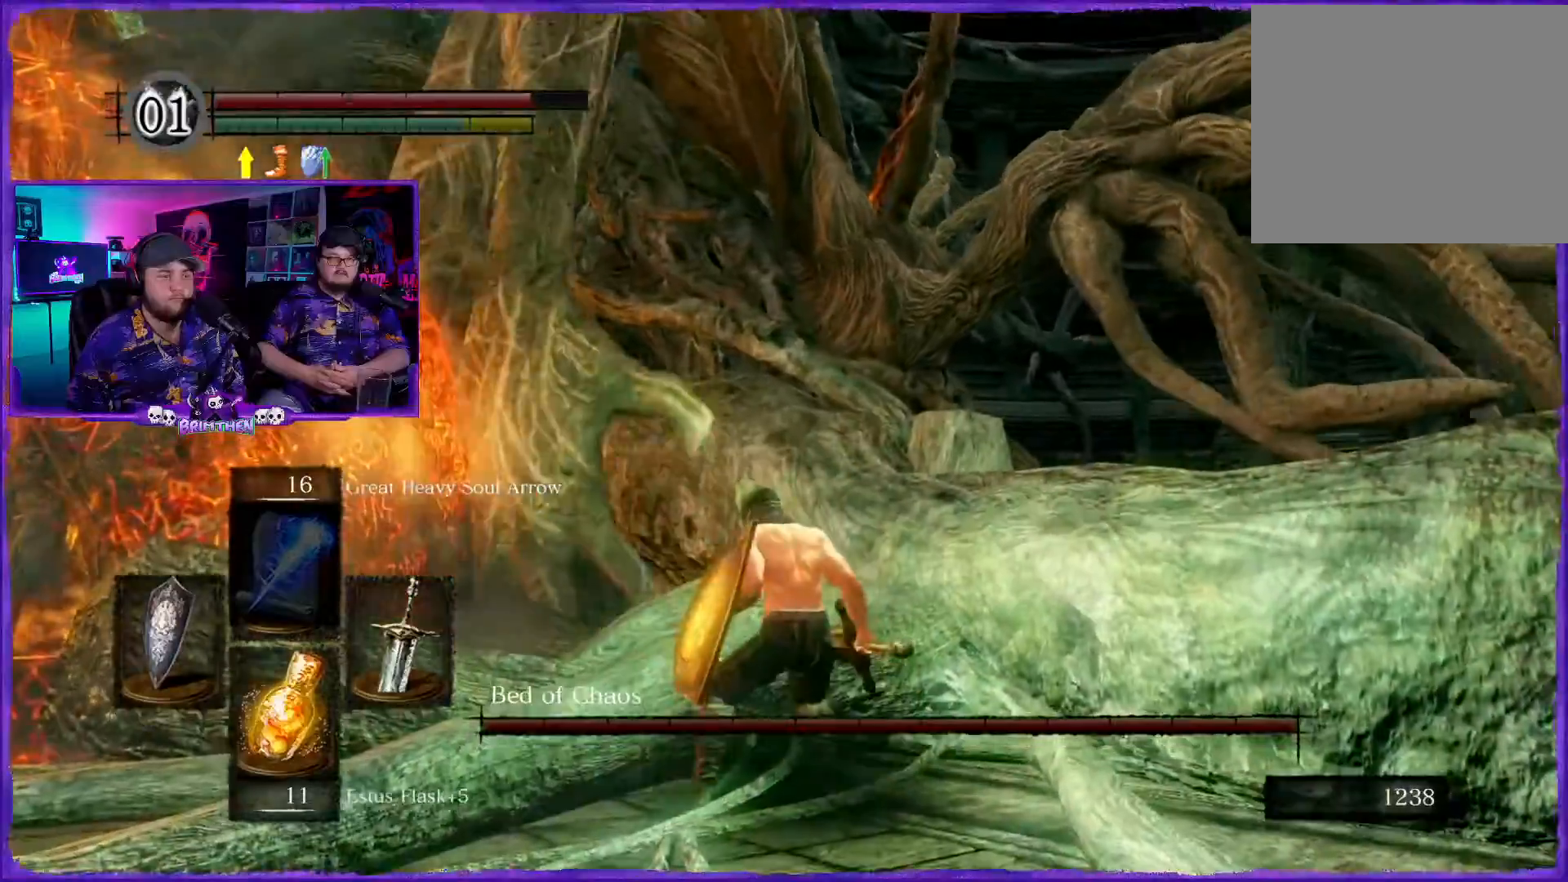
{"buttons": [], "left_stick": "down-left", "right_stick": "center", "events": [[67, "CIRCLE", "up"], [200, "CIRCLE", "down"], [300, "CIRCLE", "up"], [300, "left_stick", "left"], [417, "left_stick", "down-left"]]}
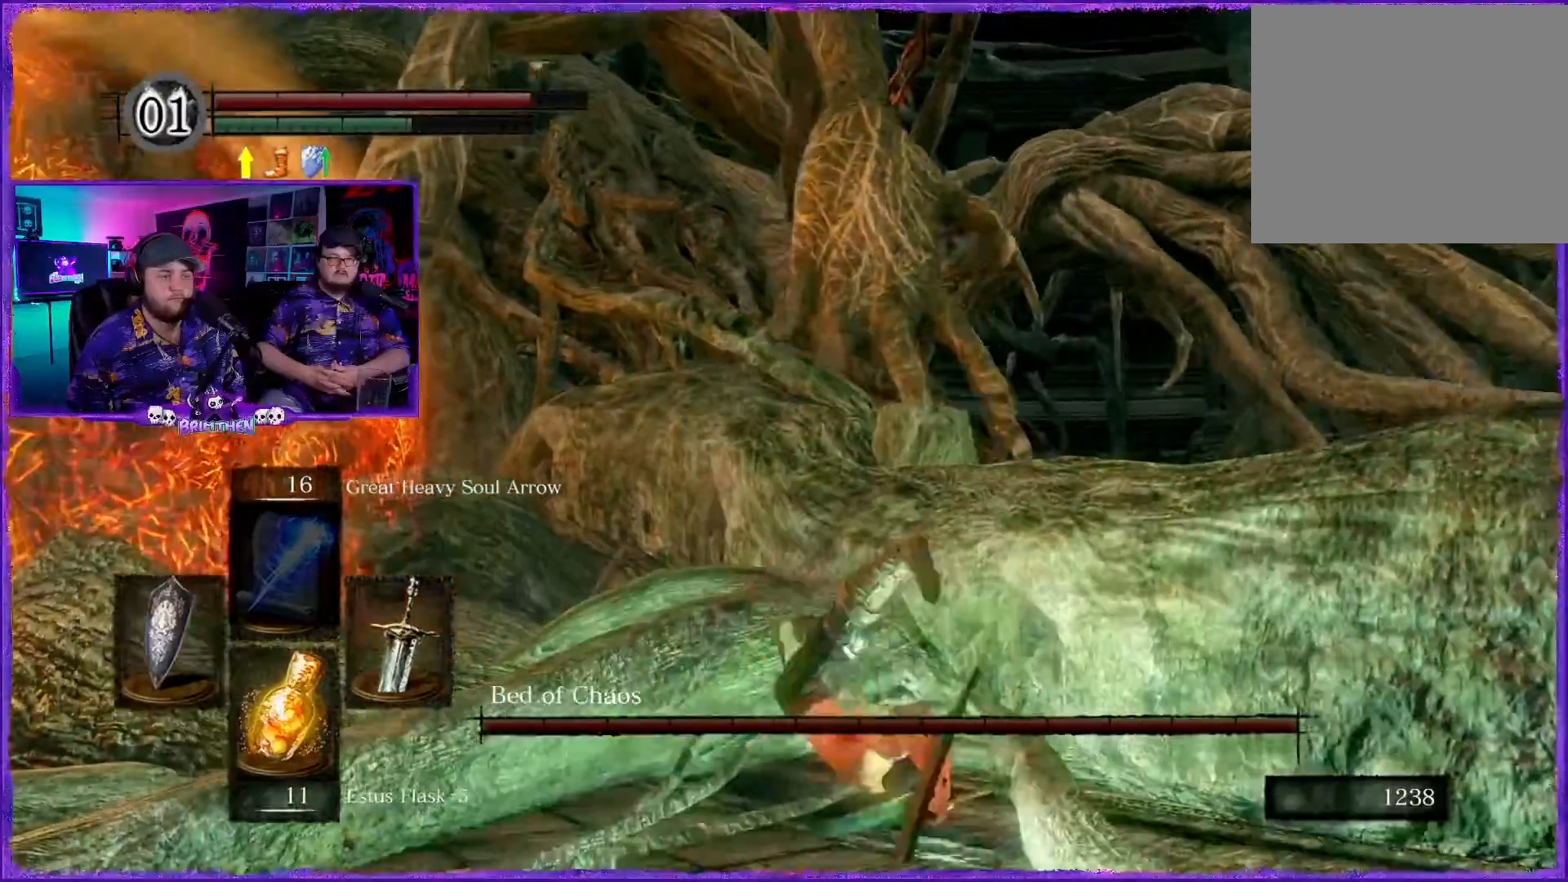
{"buttons": [], "left_stick": "down-left", "right_stick": "center", "events": []}
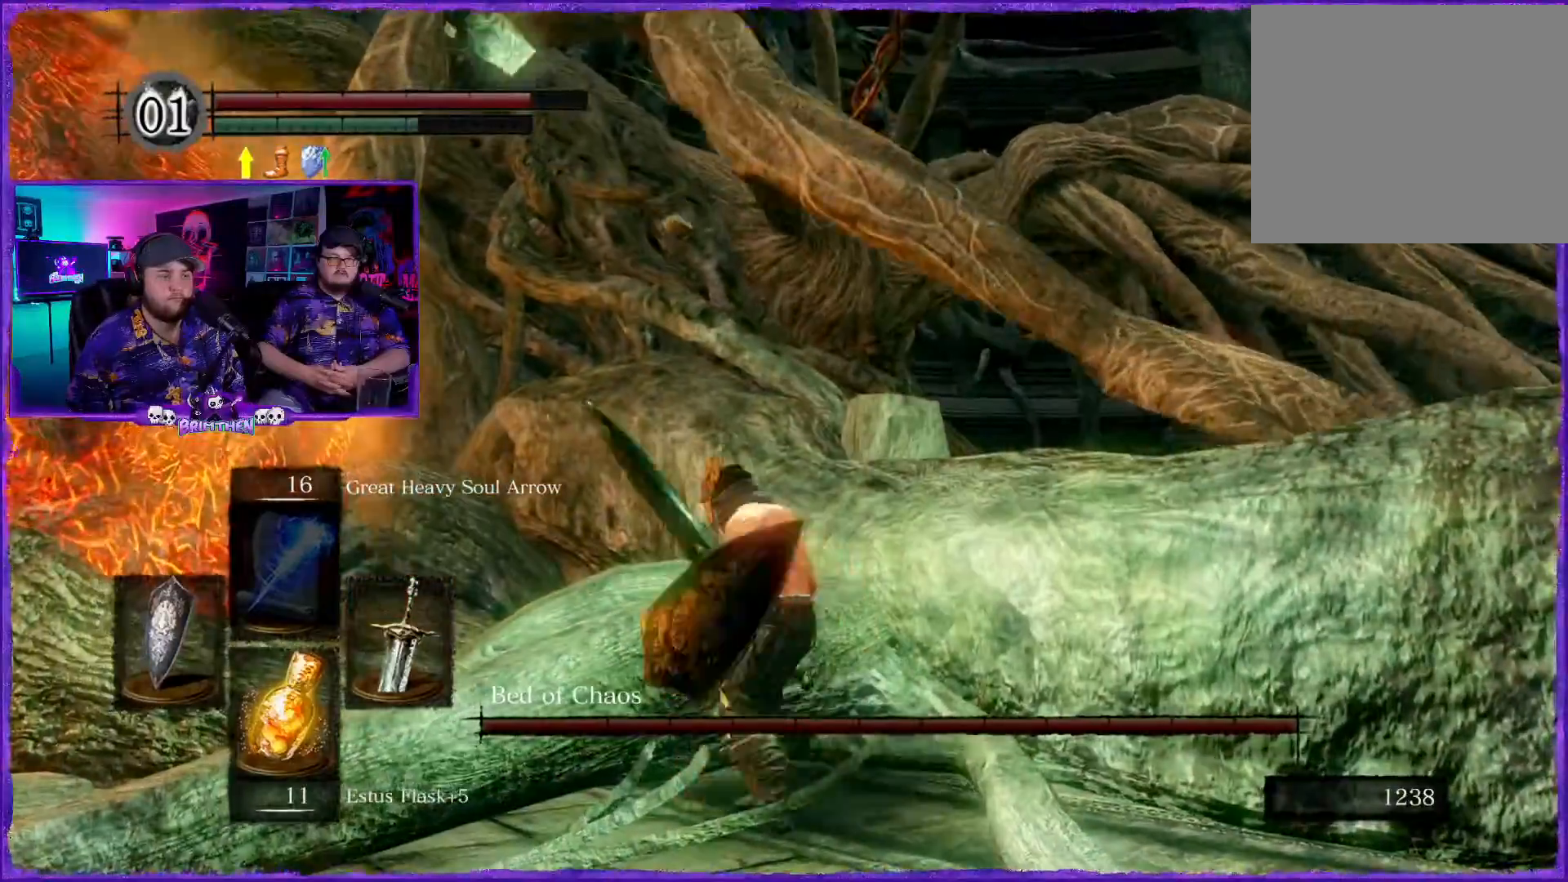
{"buttons": [], "left_stick": "down-left", "right_stick": "center", "events": []}
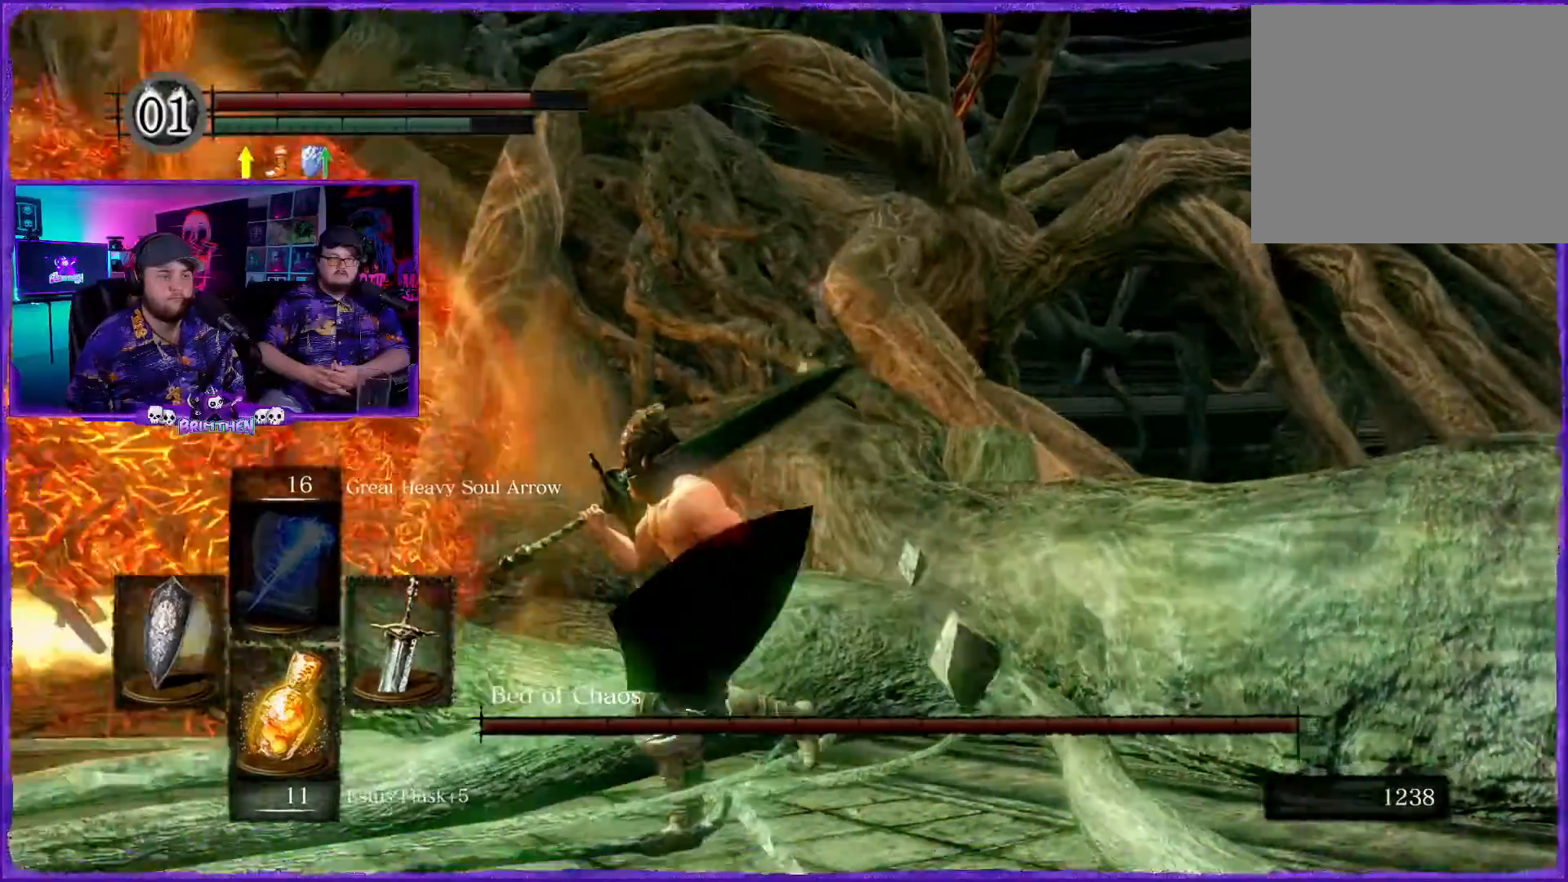
{"buttons": [], "left_stick": "down-left", "right_stick": "center", "events": []}
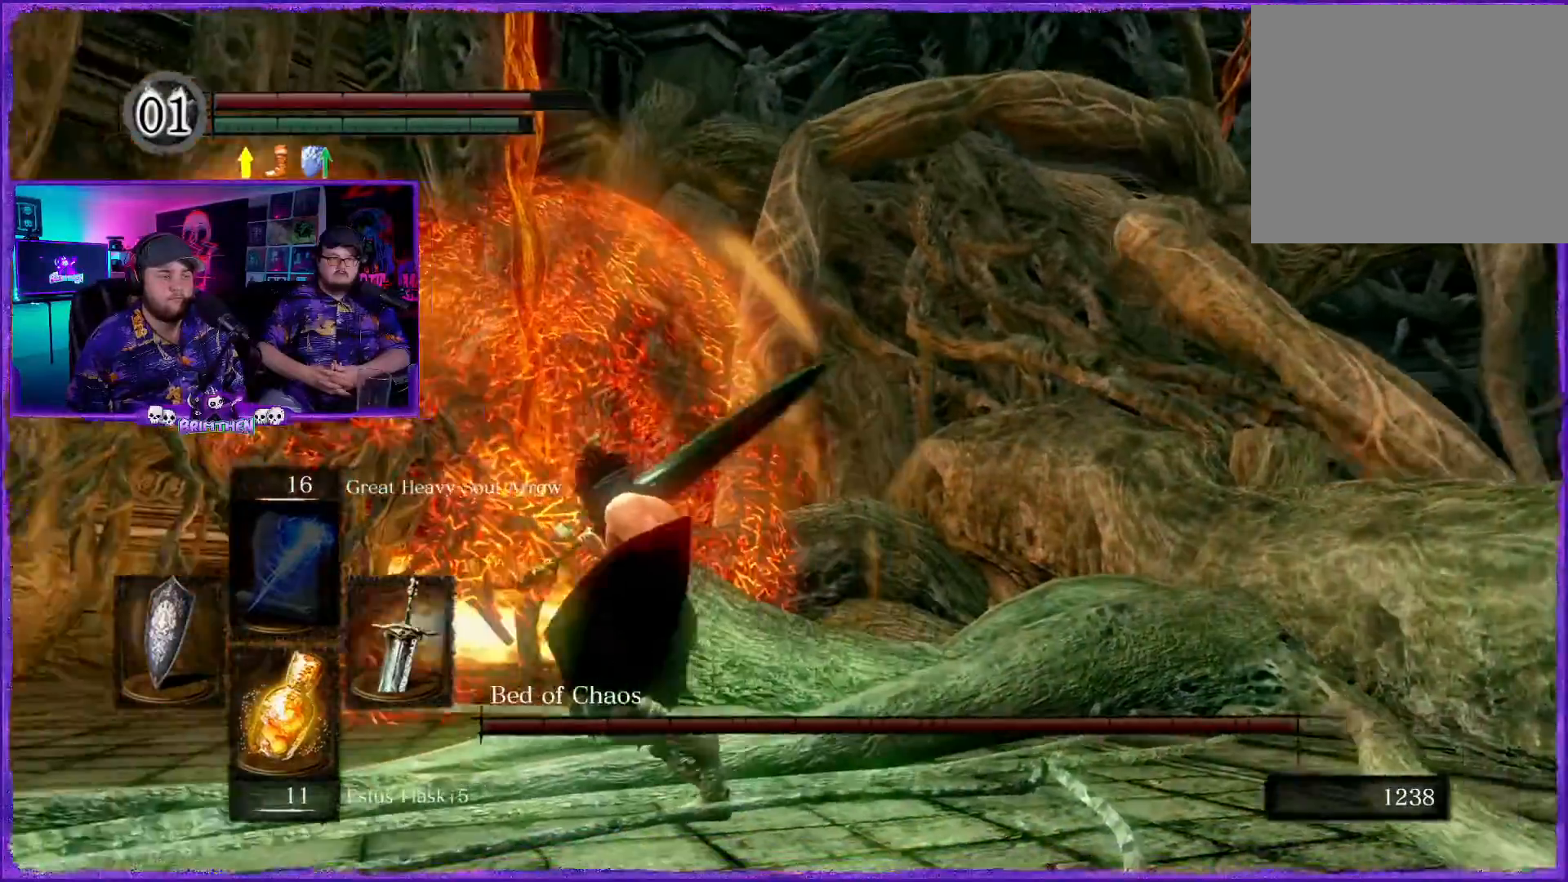
{"buttons": [], "left_stick": "up-left", "right_stick": "down-right"}
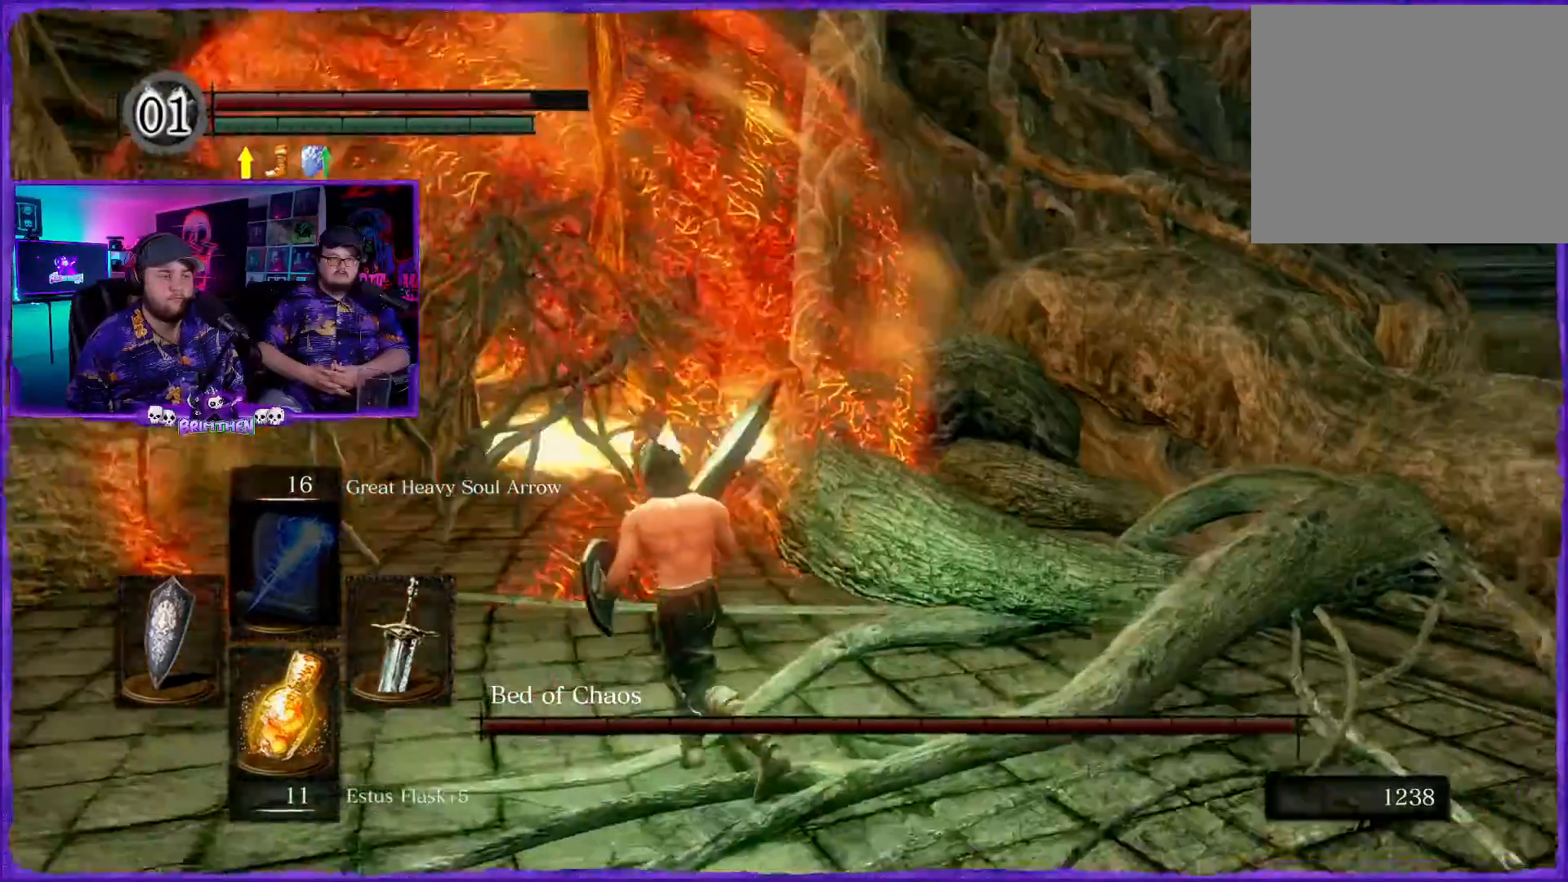
{"buttons": [], "left_stick": "up-left", "right_stick": "center", "events": [[400, "CIRCLE", "down"], [400, "right_stick", "center"], [484, "CIRCLE", "up"]]}
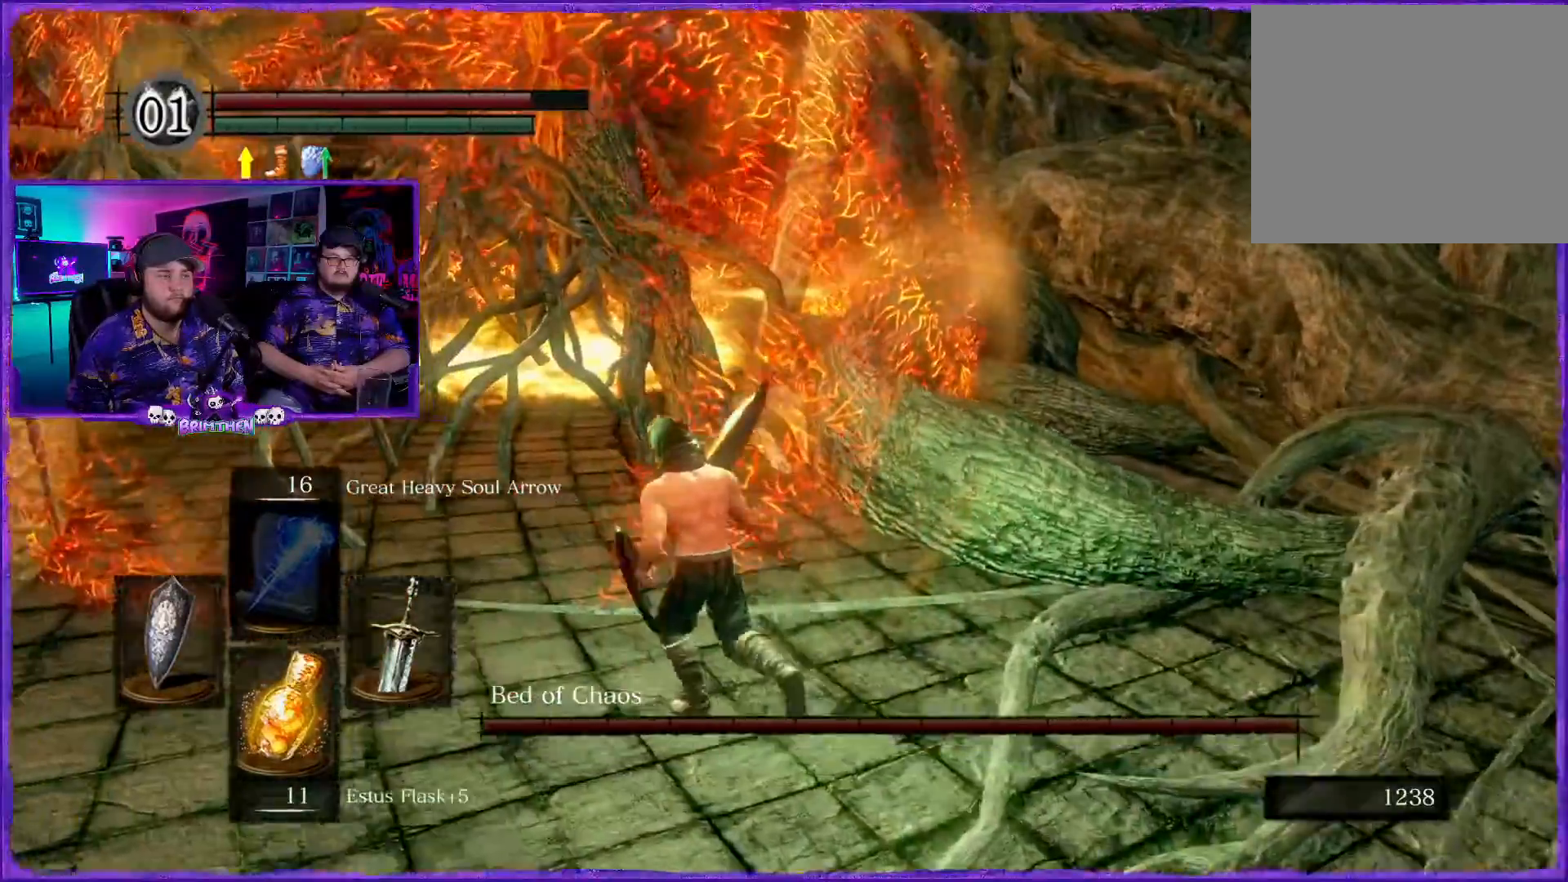
{"buttons": [], "left_stick": "up-left", "right_stick": "center", "events": []}
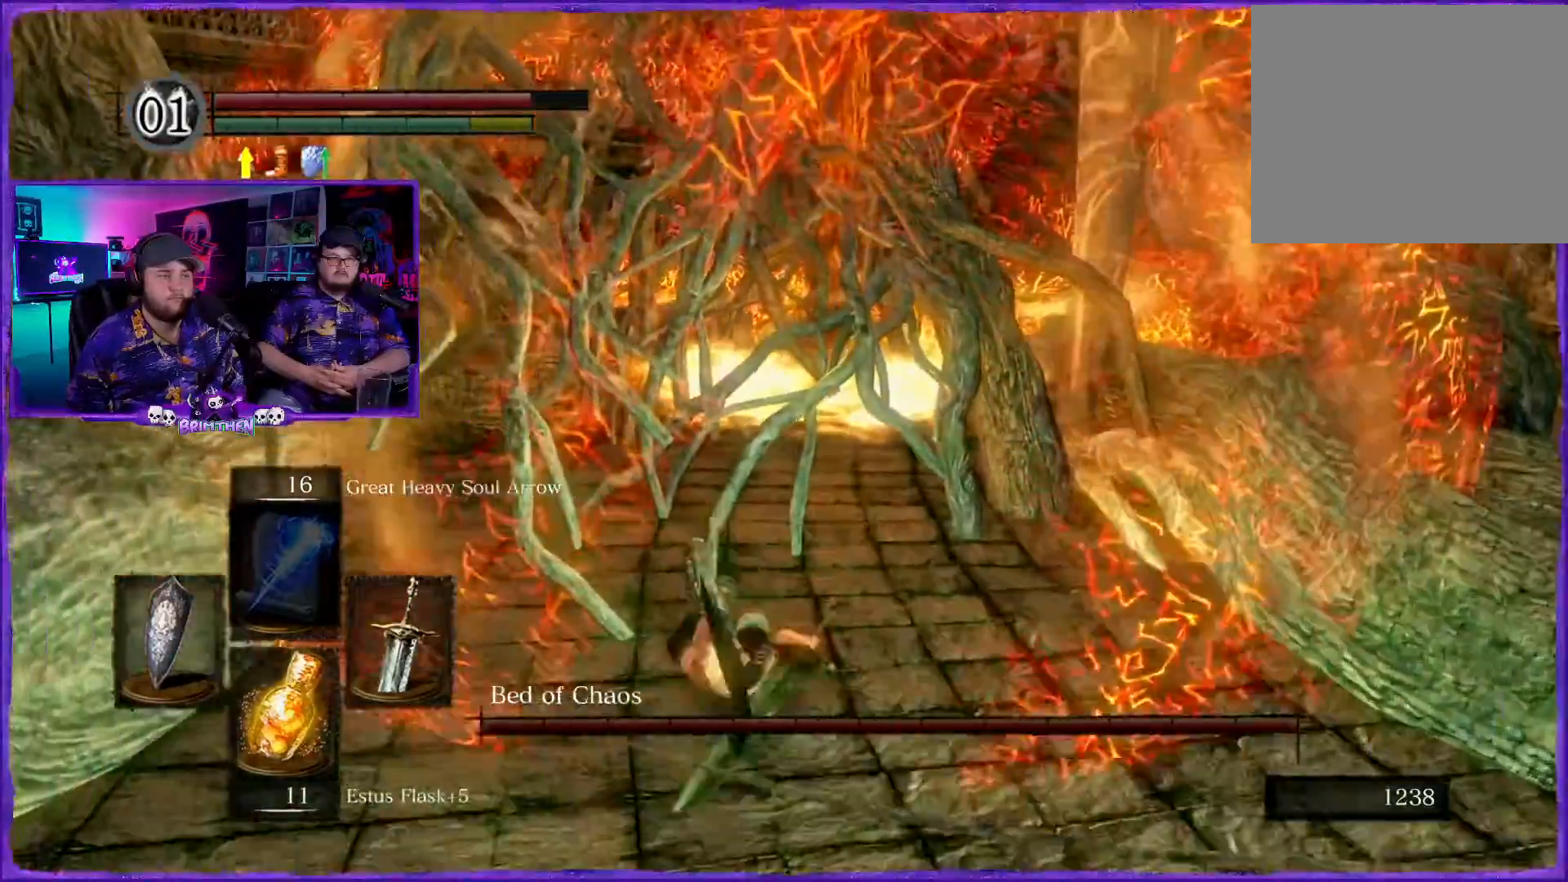
{"buttons": [], "left_stick": "up-left", "right_stick": "right", "events": [[17, "right_stick", "right"], [50, "R1", "down"], [117, "R1", "up"]]}
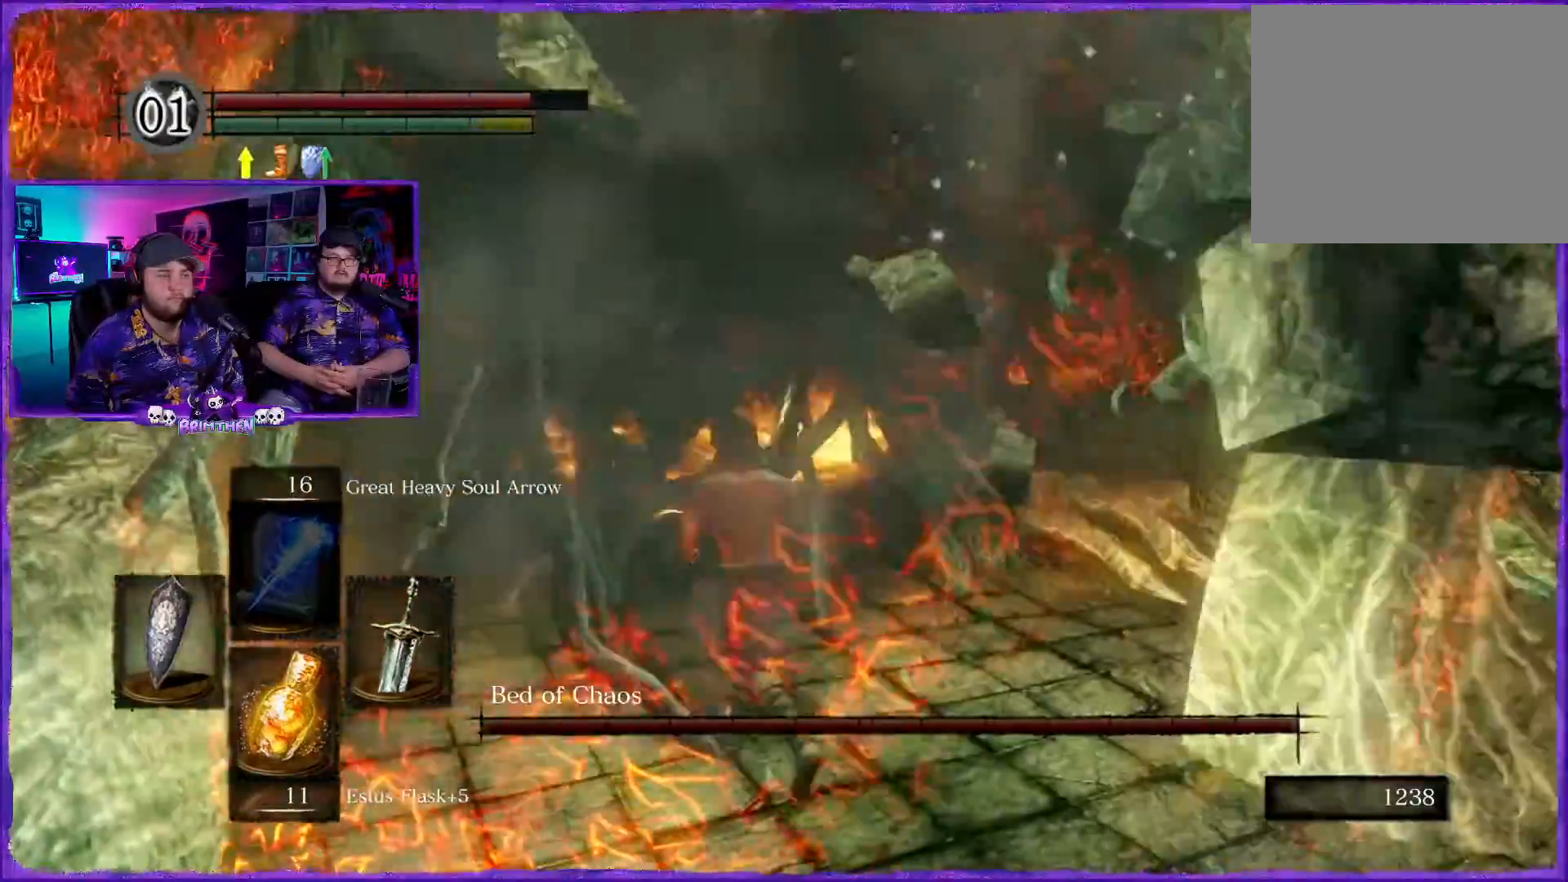
{"buttons": [], "left_stick": "up-left", "right_stick": "right", "events": []}
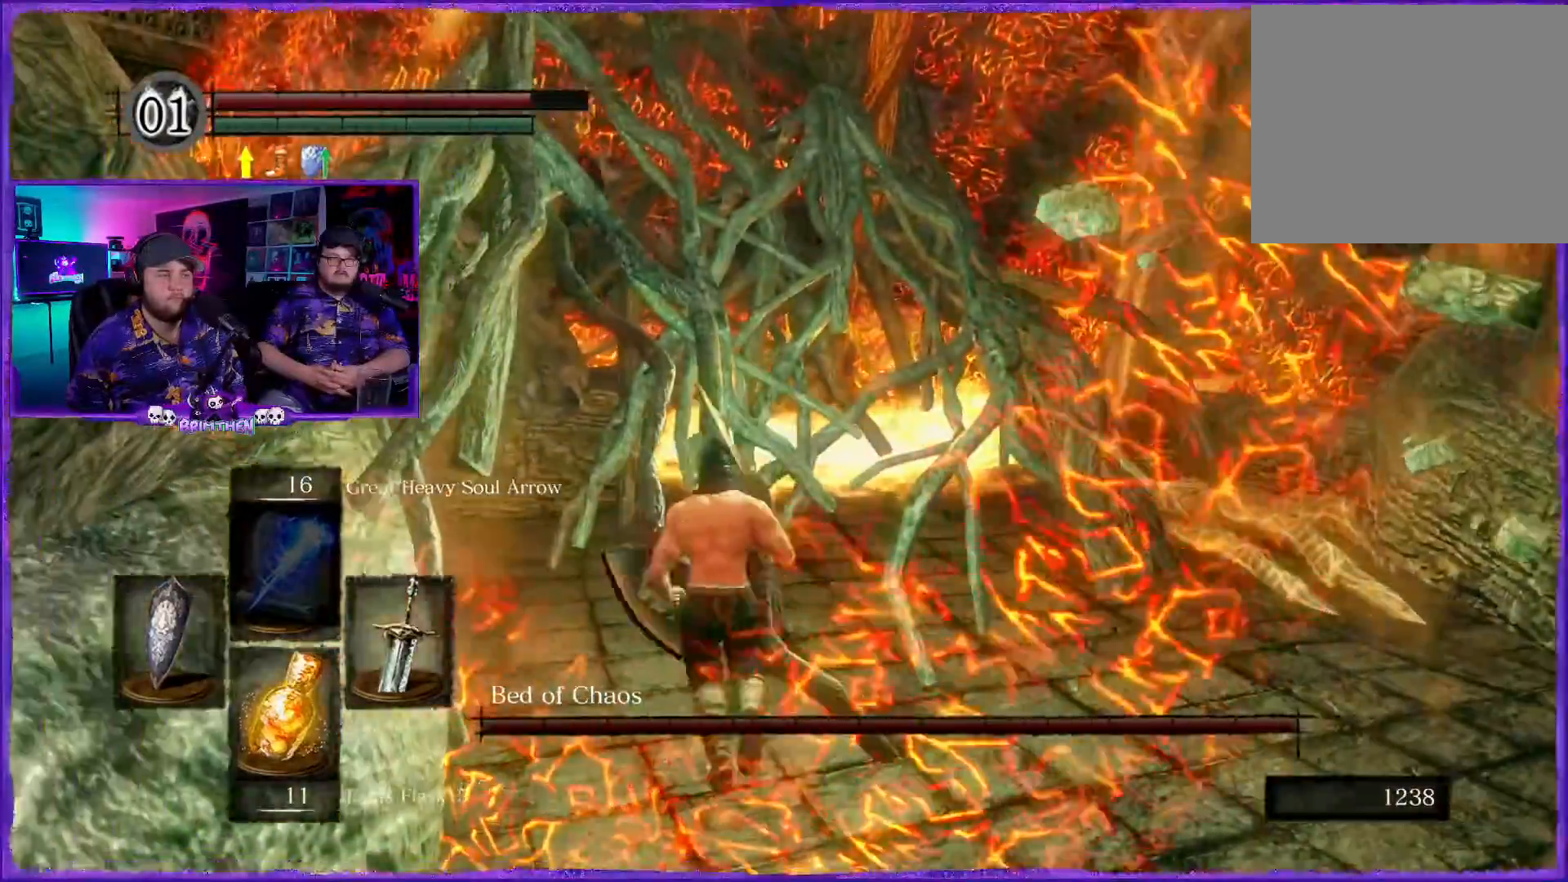
{"buttons": ["R1"], "left_stick": "up-right", "right_stick": "right", "events": [[200, "left_stick", "up"], [384, "left_stick", "up-right"], [400, "right_stick", "center"], [450, "R1", "down"], [467, "right_stick", "right"]]}